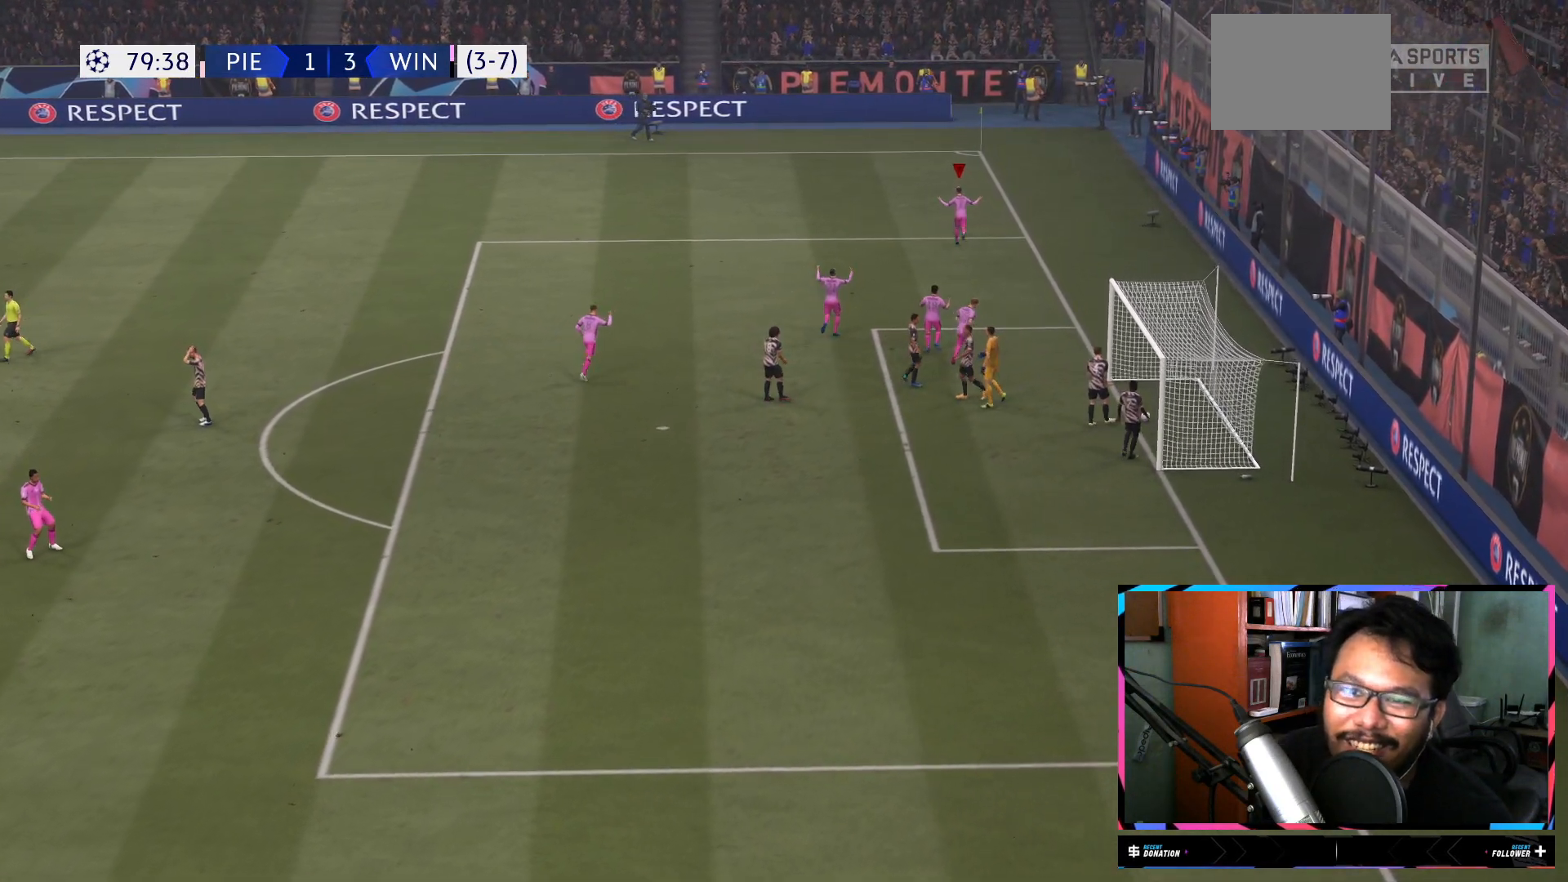
Gameplay with a controller (Xbox layout); each line is a JSON object with the inputs held at the frame after it. "events" lists button and stick changes between this image and that frame as [ms after this image, input, new state], when the widget could be followed in between. Not read: L3 R3.
{"buttons": ["L2"], "left_stick": "up", "right_stick": "right", "events": [[250, "L2", "down"], [300, "R2", "up"], [383, "right_stick", "right"]]}
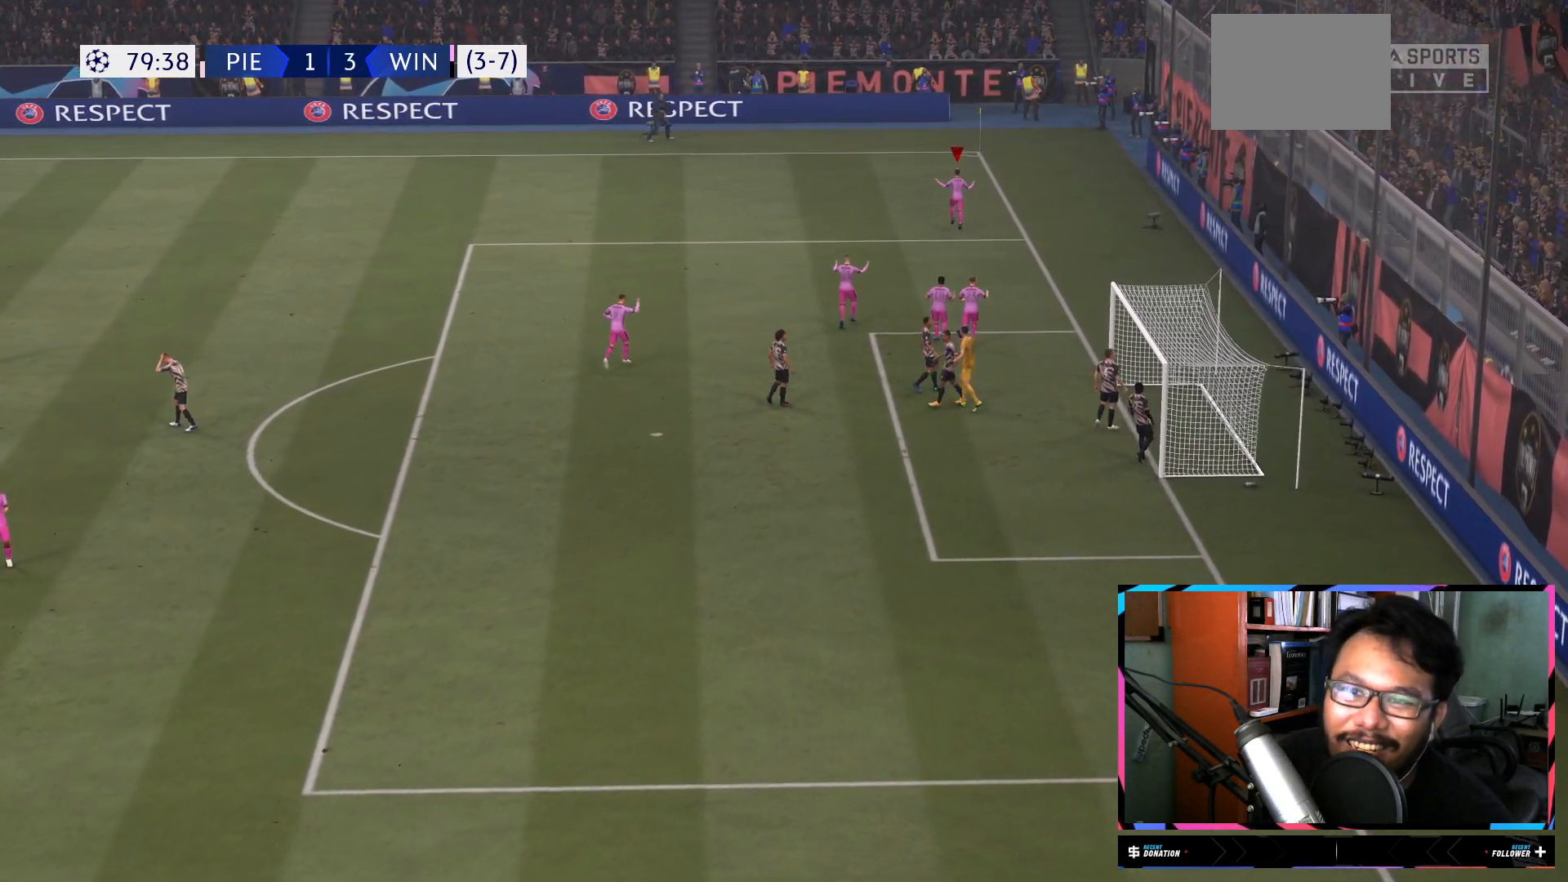
{"buttons": ["L2"], "left_stick": "up", "right_stick": "center", "events": [[50, "right_stick", "center"], [100, "right_stick", "left"], [351, "right_stick", "center"]]}
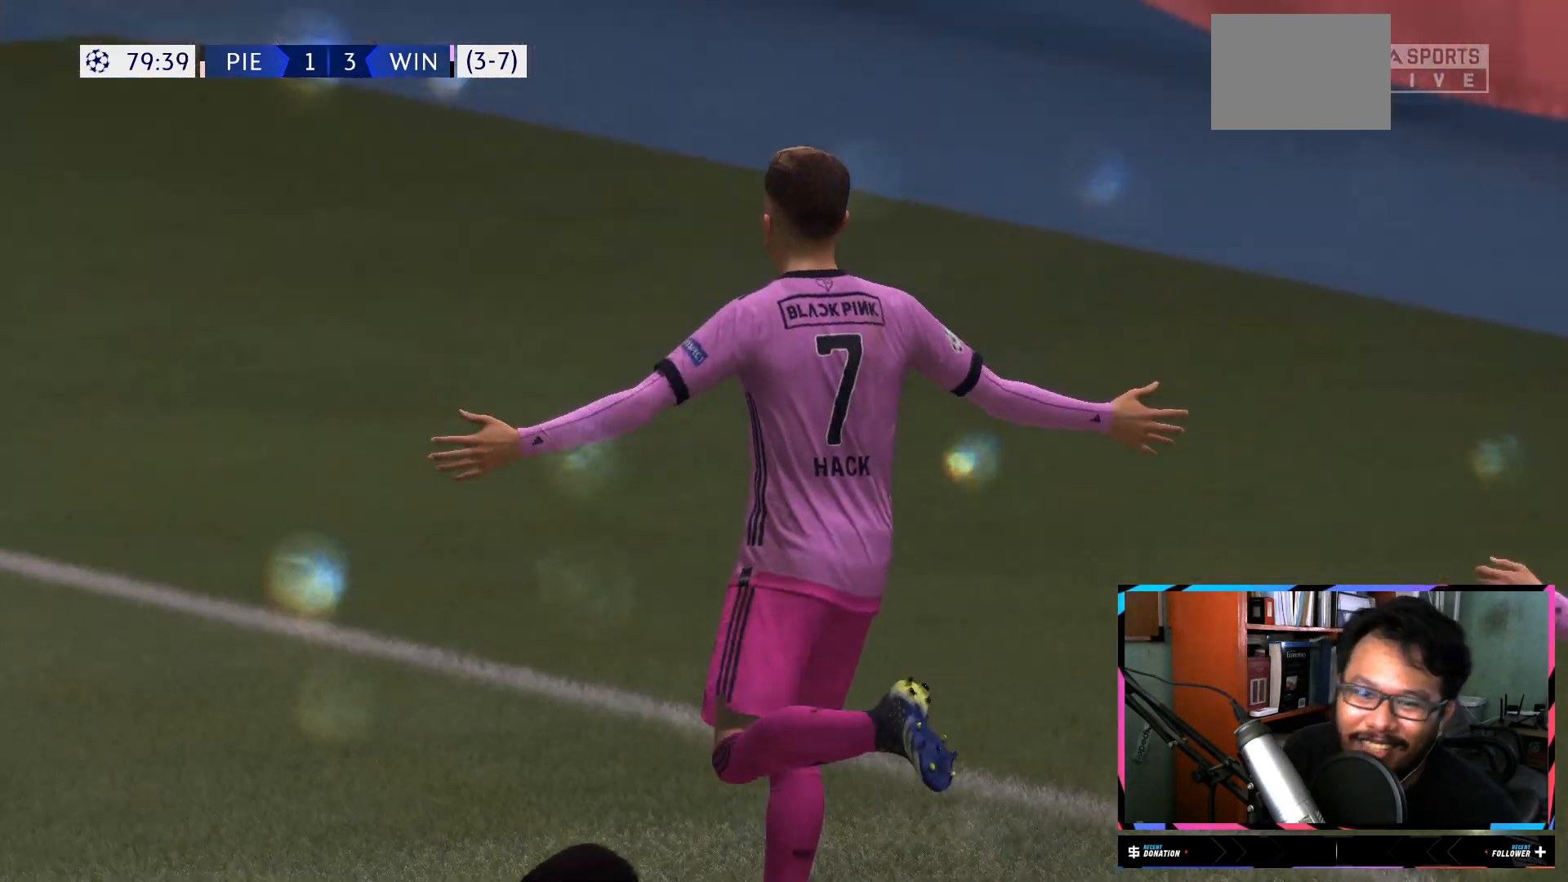
{"buttons": ["L2"], "left_stick": "up", "right_stick": "center", "events": []}
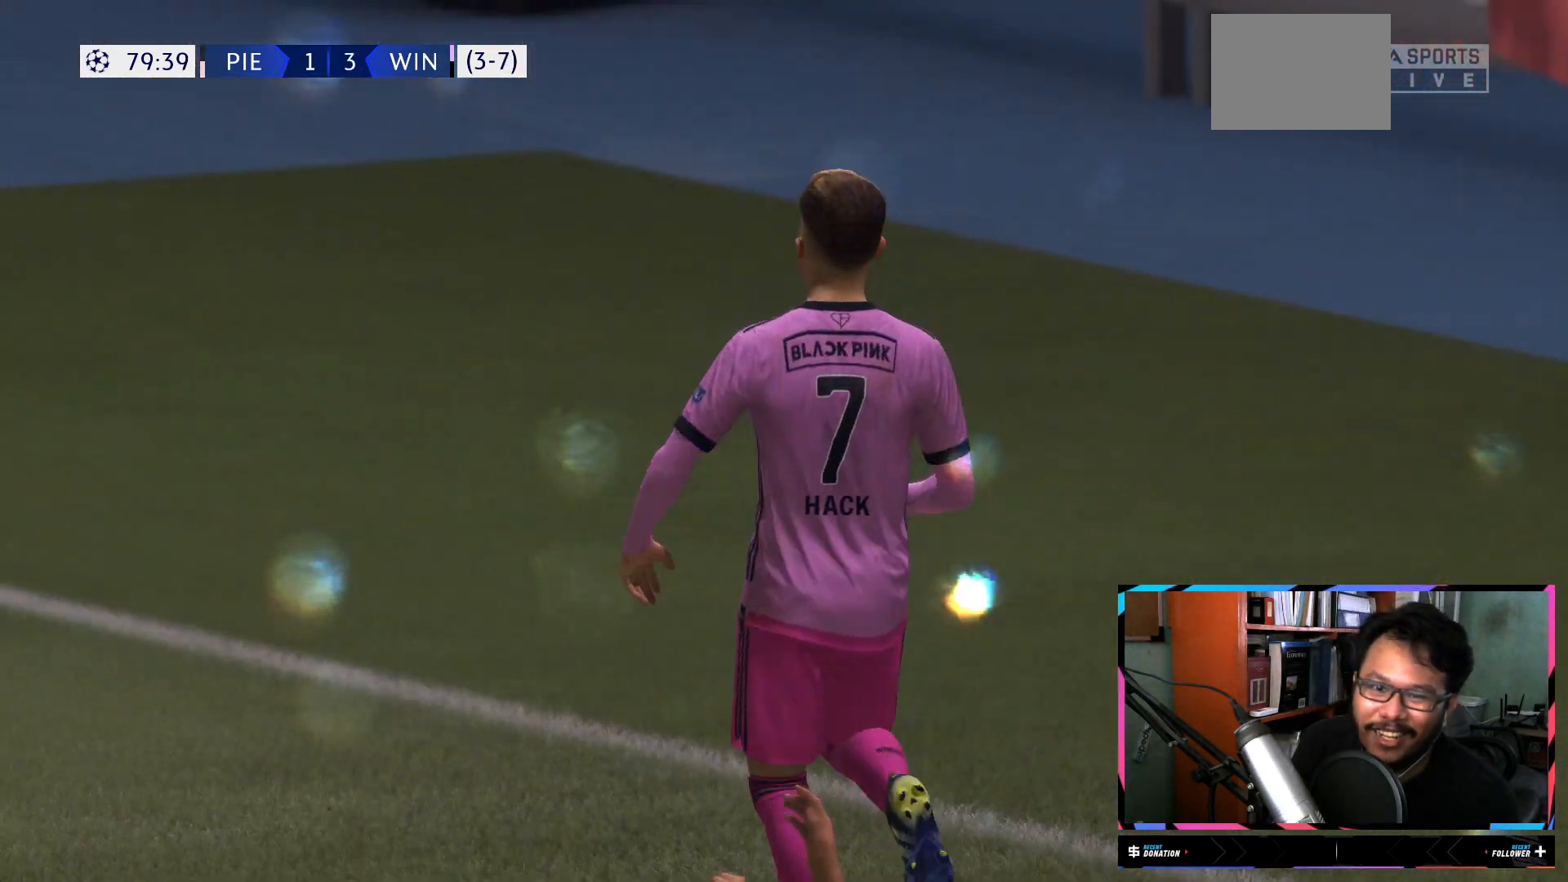
{"buttons": ["L2"], "left_stick": "up", "right_stick": "center", "events": []}
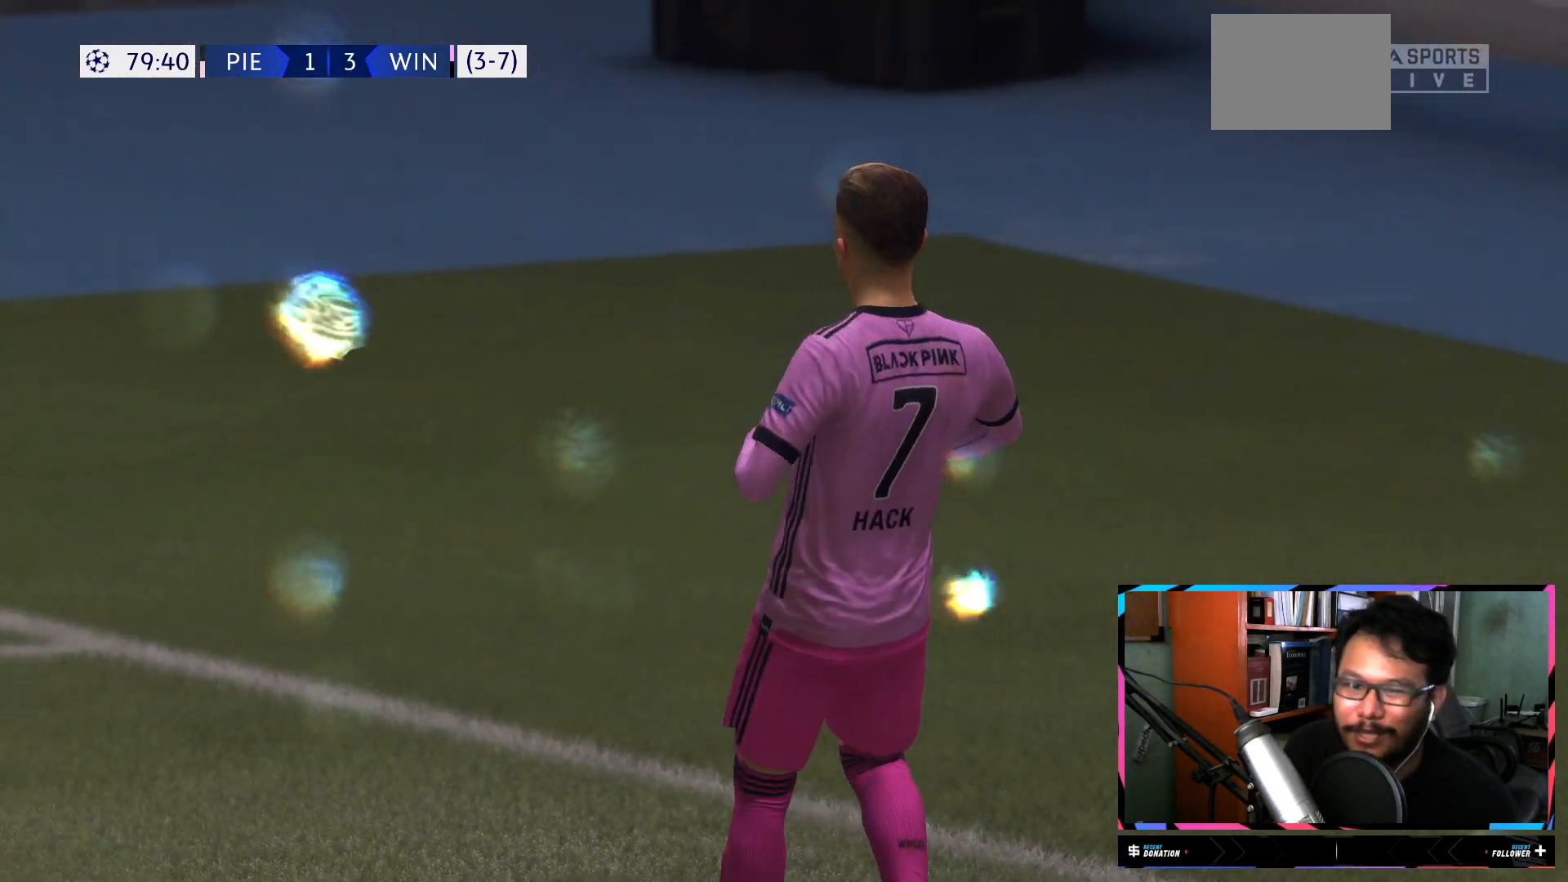
{"buttons": [], "left_stick": "center", "right_stick": "center", "events": [[383, "left_stick", "center"], [417, "L2", "up"]]}
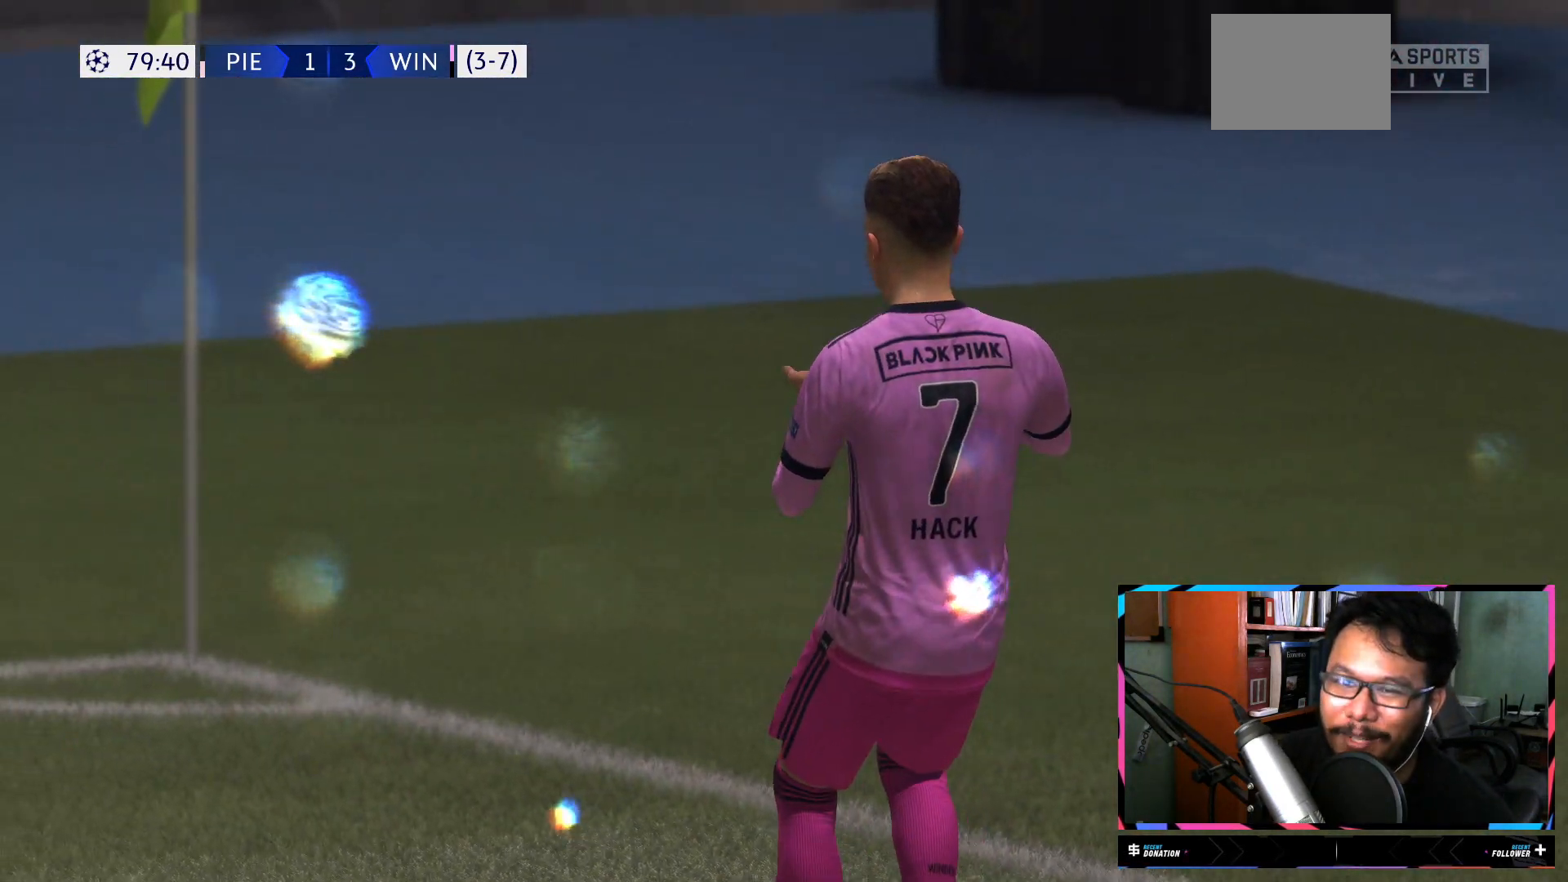
{"buttons": [], "left_stick": "center", "right_stick": "center", "events": []}
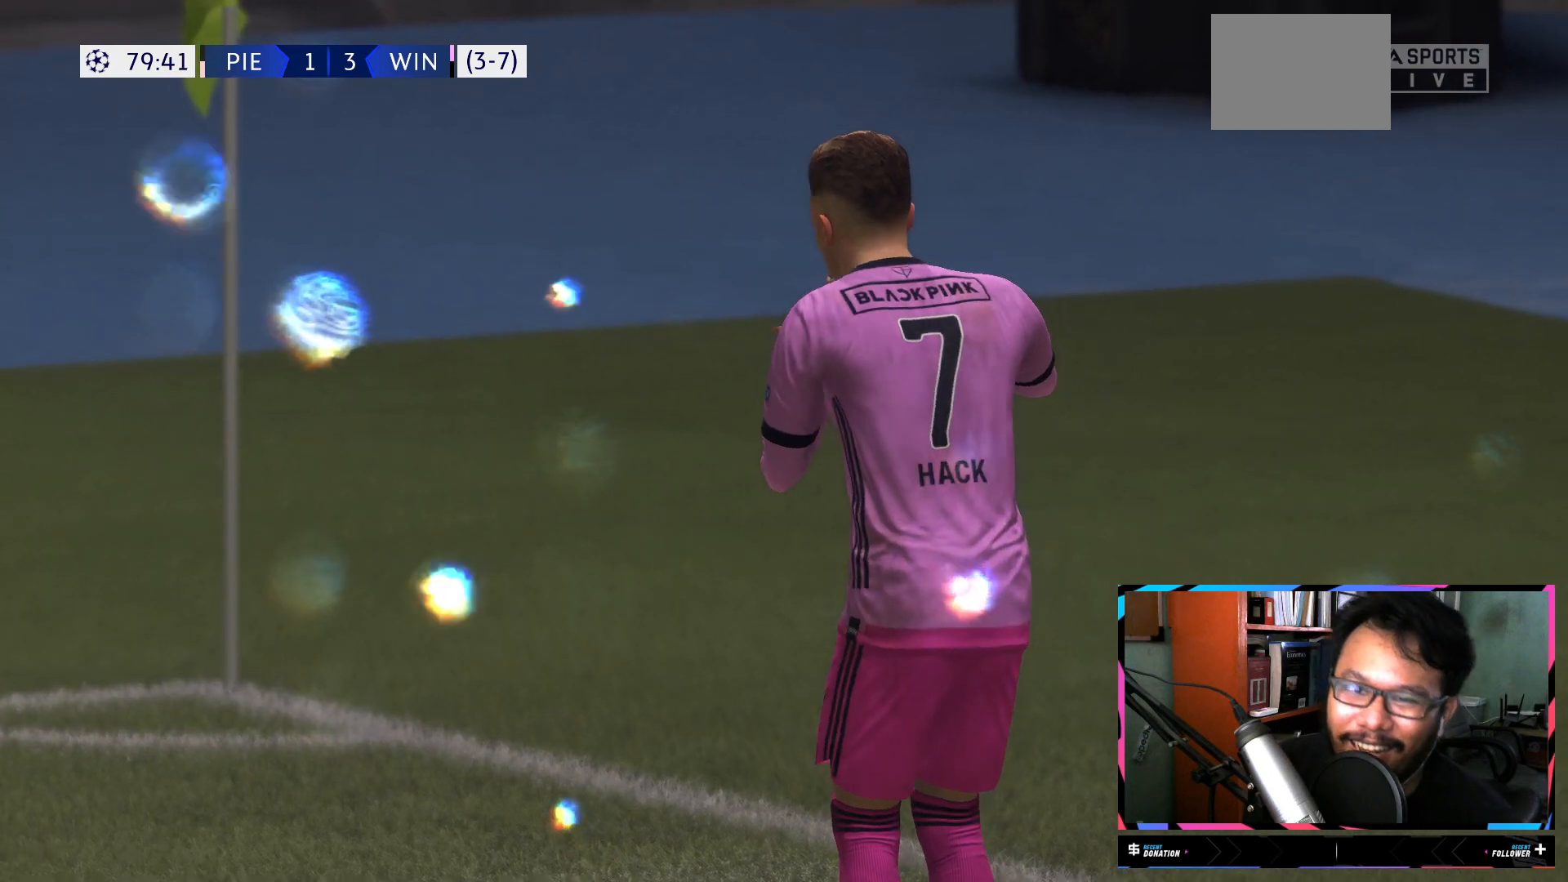
{"buttons": [], "left_stick": "center", "right_stick": "center", "events": []}
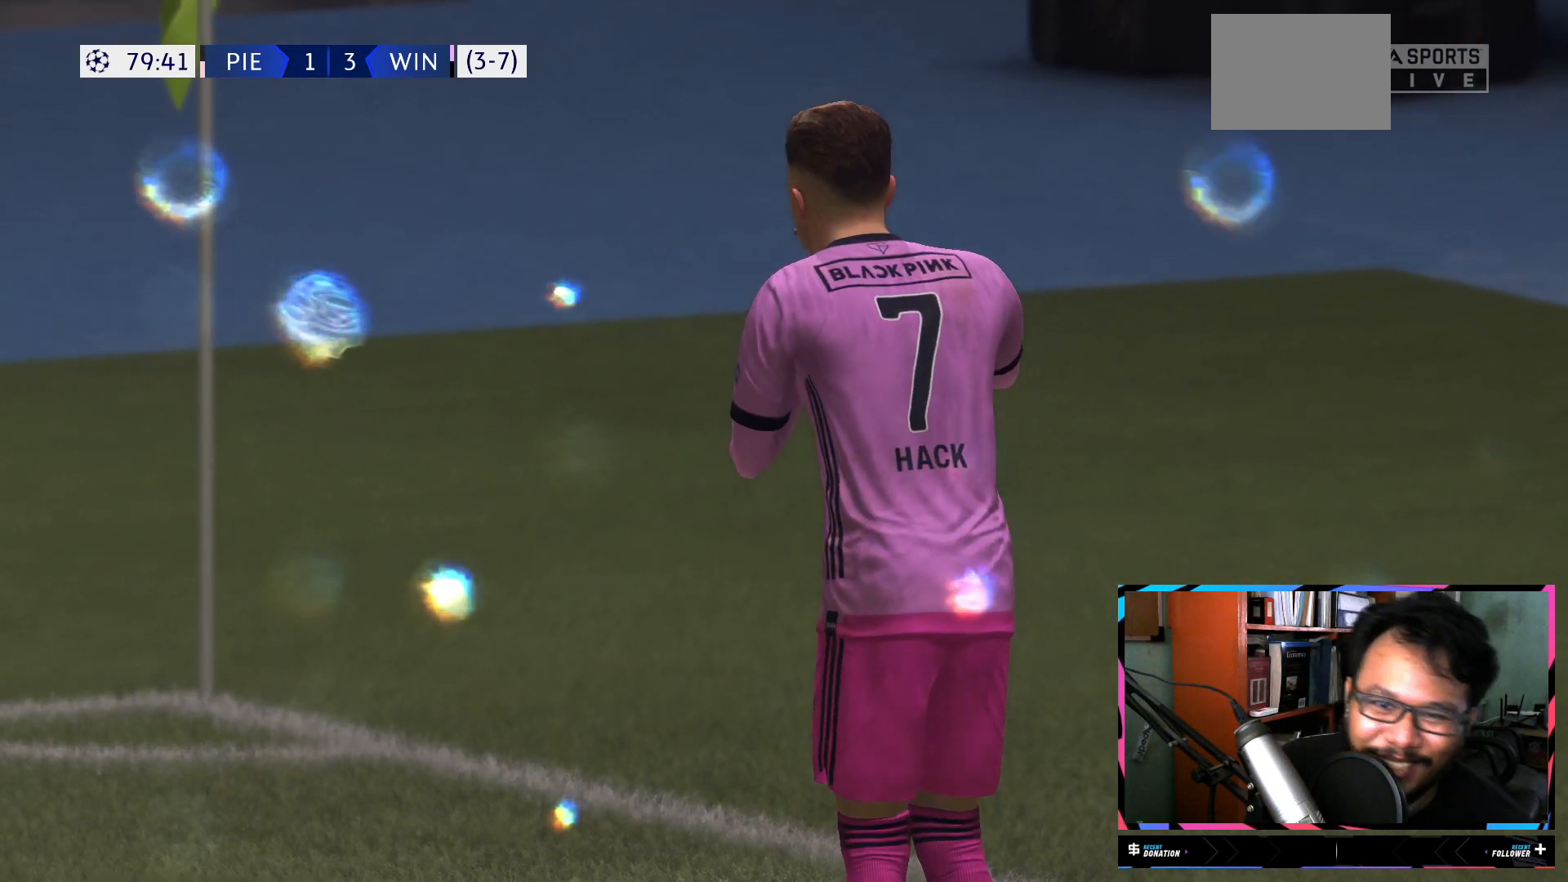
{"buttons": [], "left_stick": "center", "right_stick": "center", "events": []}
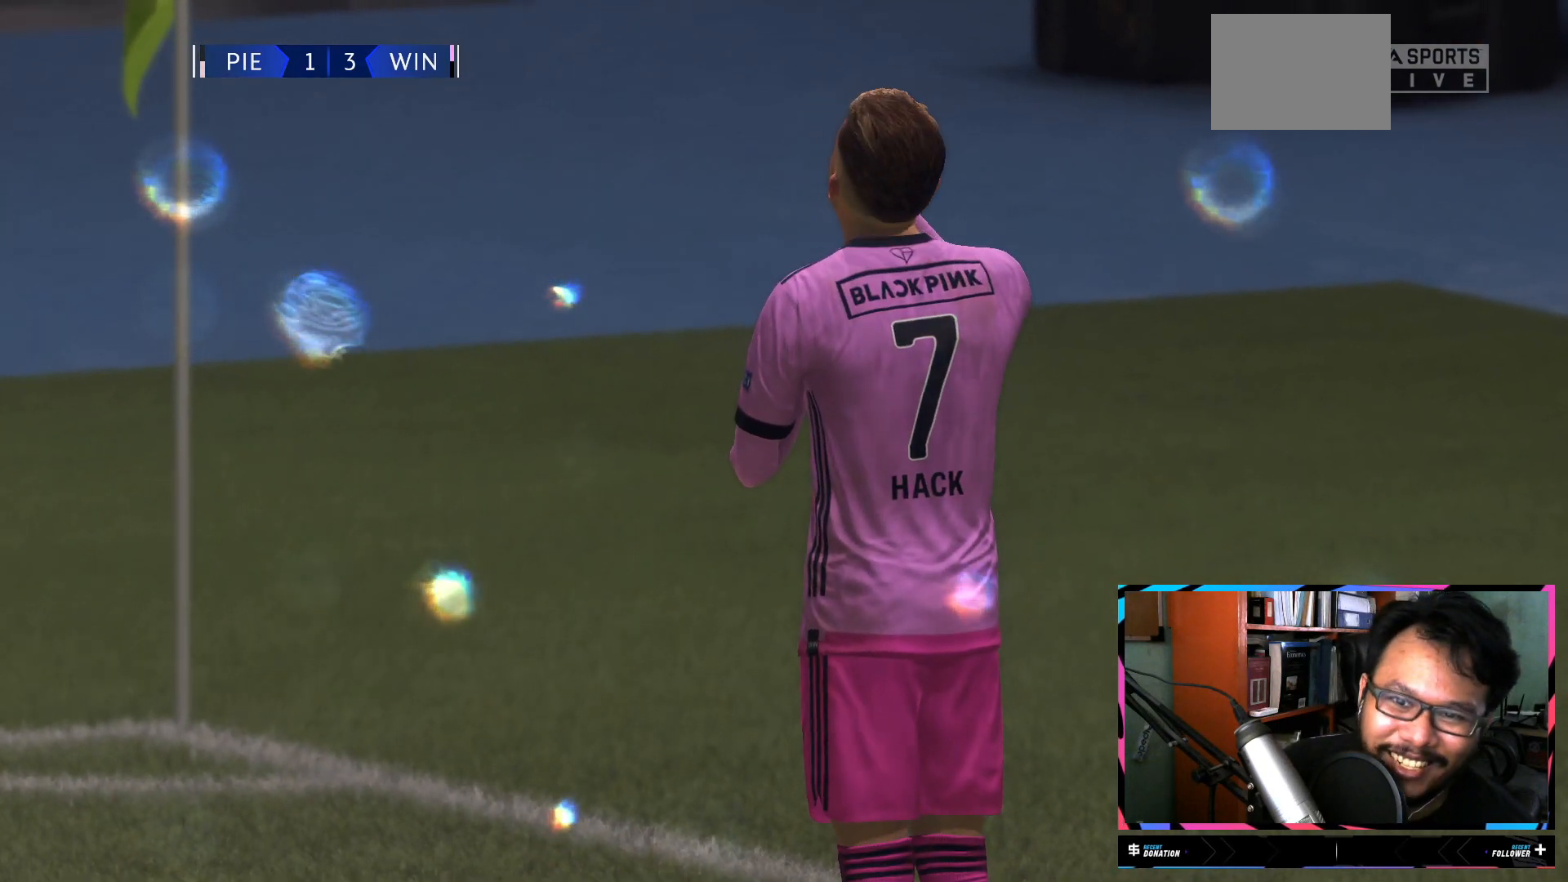
{"buttons": [], "left_stick": "center", "right_stick": "center", "events": []}
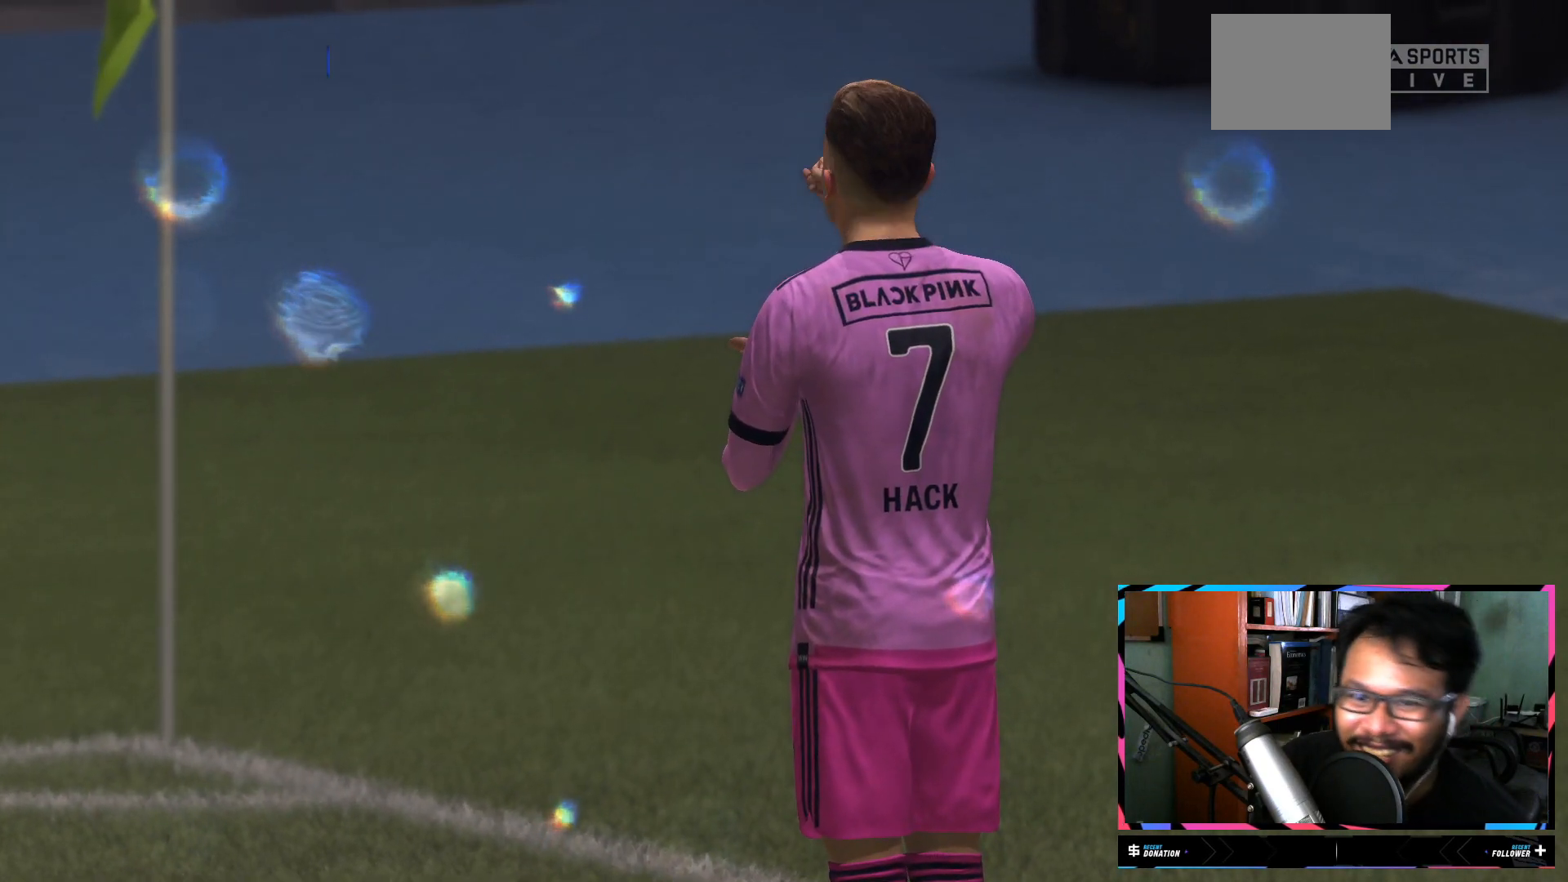
{"buttons": [], "left_stick": "center", "right_stick": "center", "events": []}
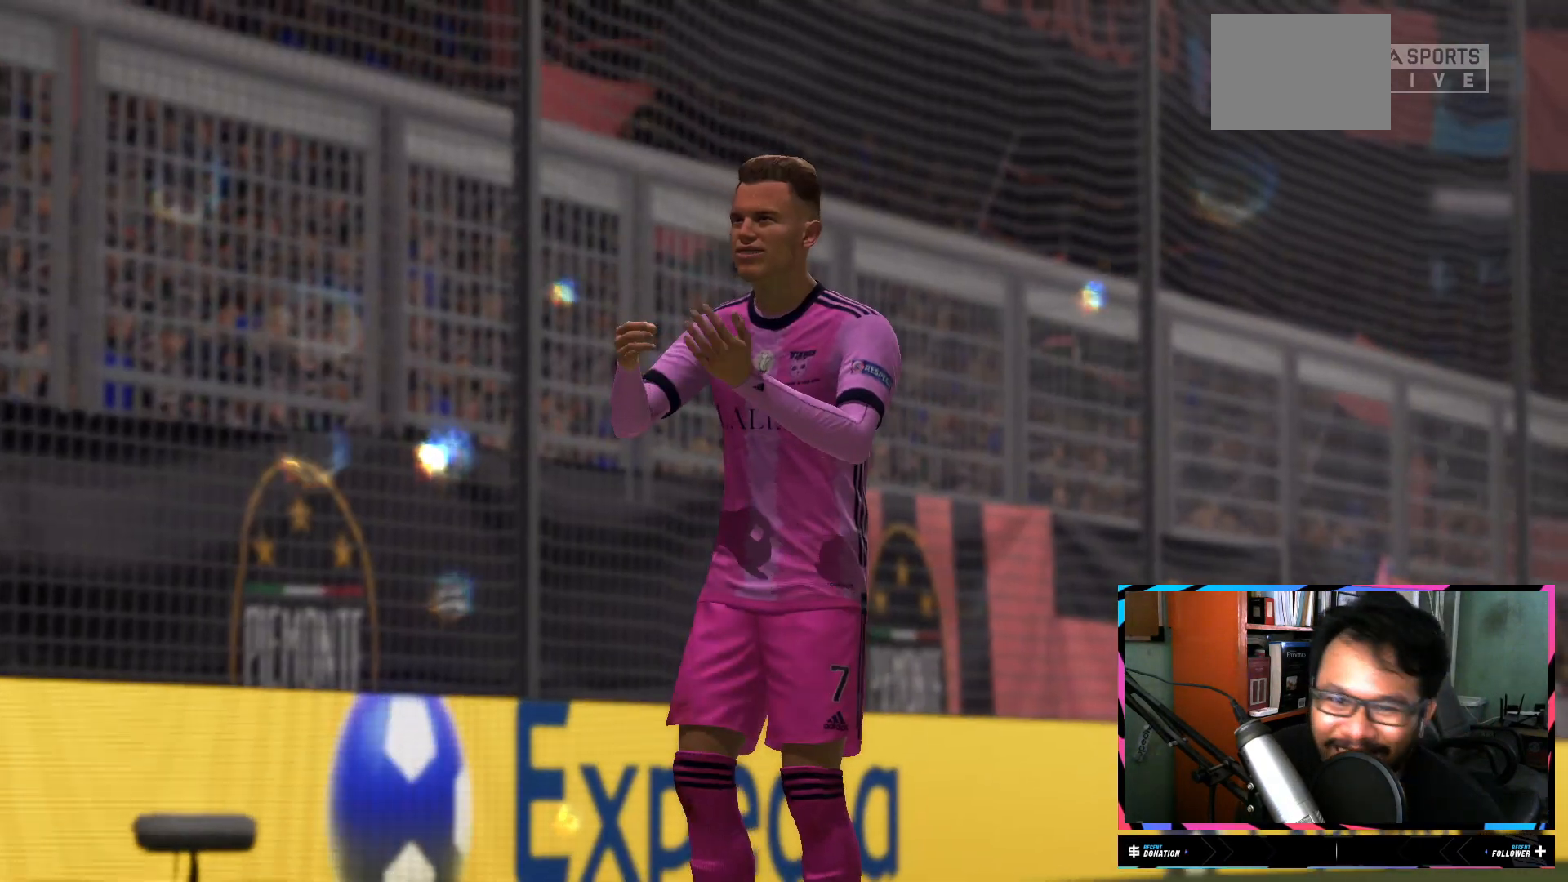
{"buttons": [], "left_stick": "center", "right_stick": "center", "events": []}
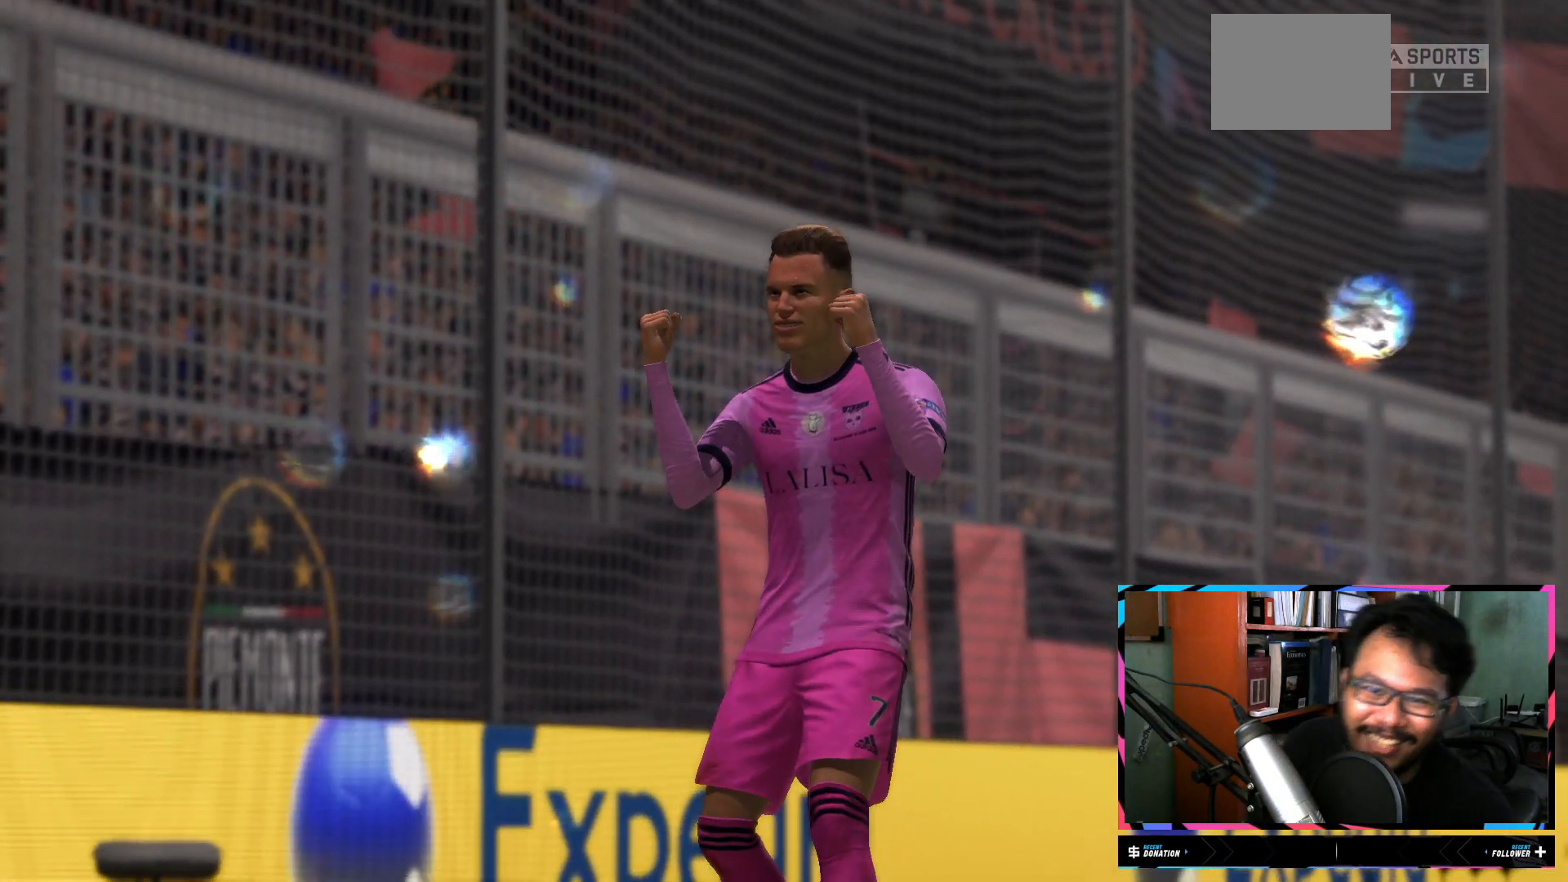
{"buttons": [], "left_stick": "center", "right_stick": "center", "events": []}
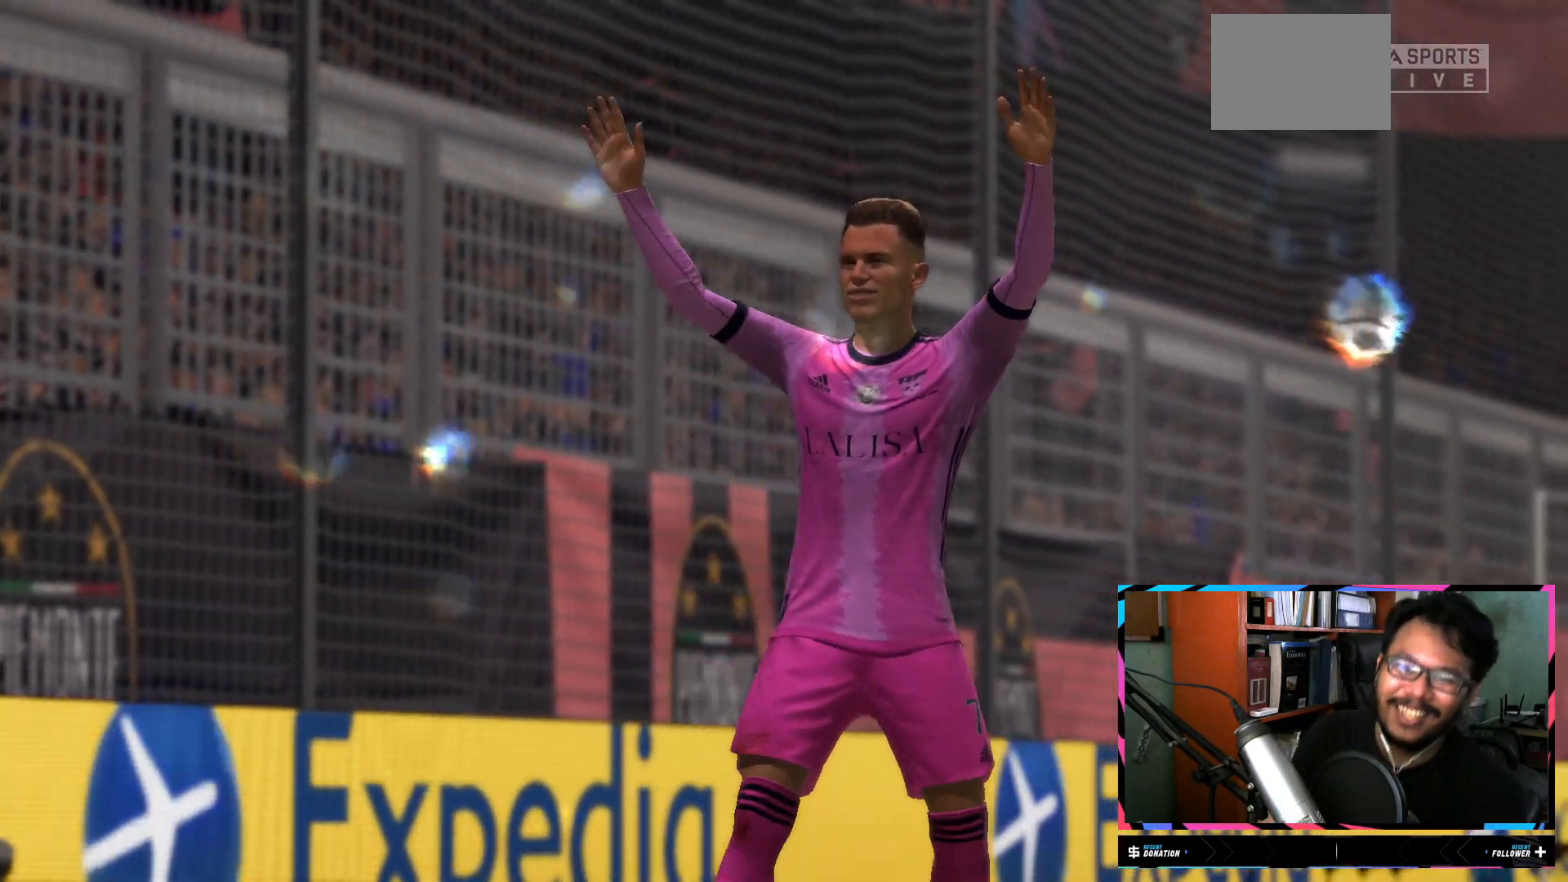
{"buttons": ["R2"], "left_stick": "center", "right_stick": "center", "events": [[433, "R2", "down"]]}
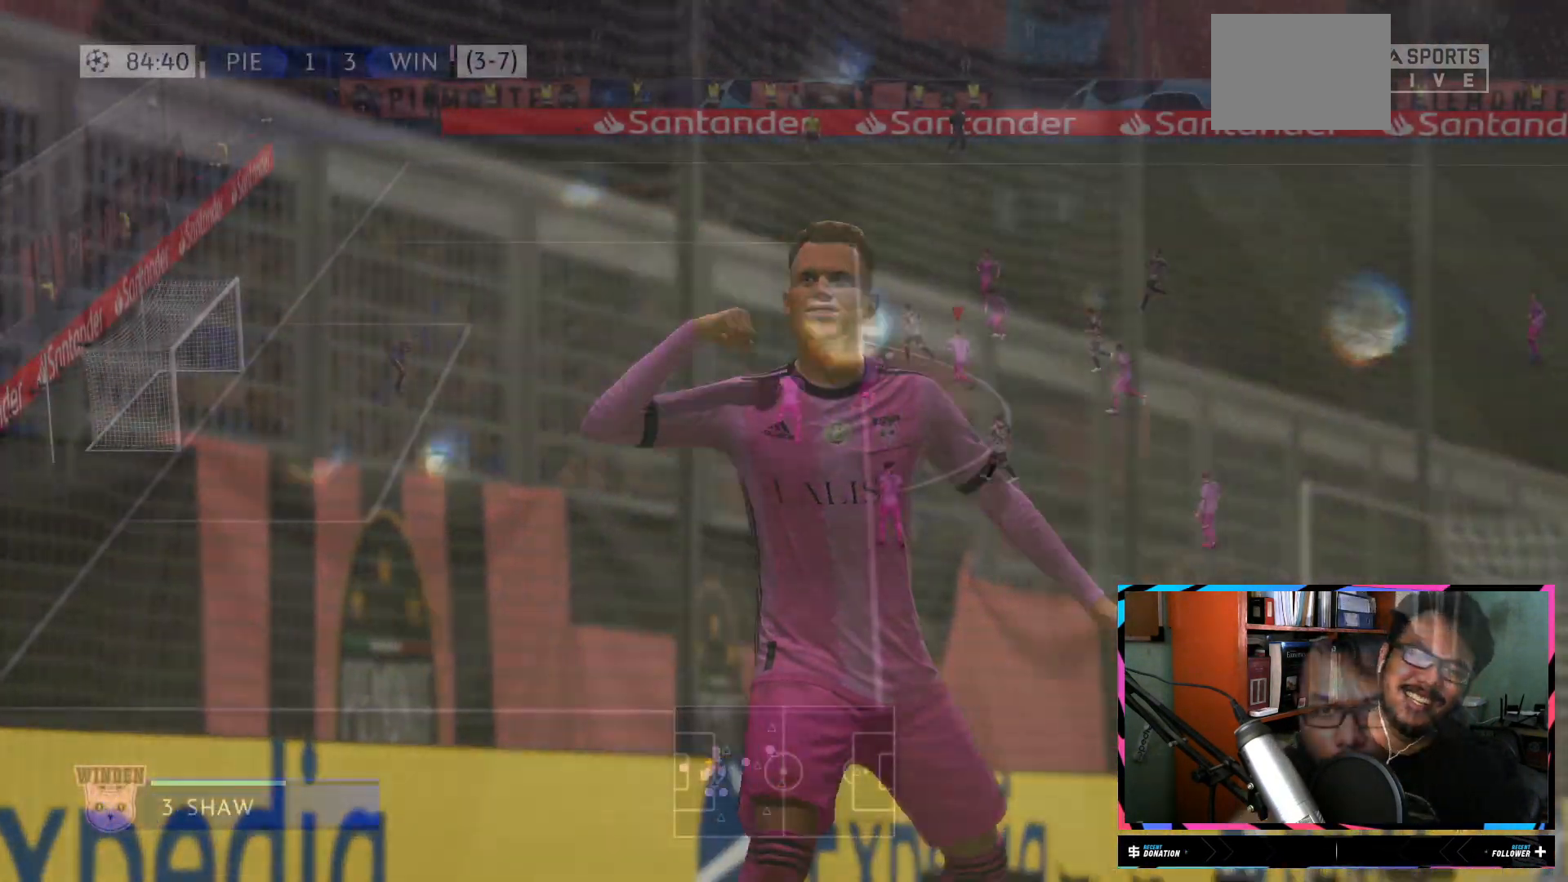
{"buttons": ["R2"], "left_stick": "up-left", "right_stick": "center", "events": [[34, "left_stick", "up-left"], [284, "L2", "down"], [367, "Y", "down"], [434, "Y", "up"], [467, "L2", "up"]]}
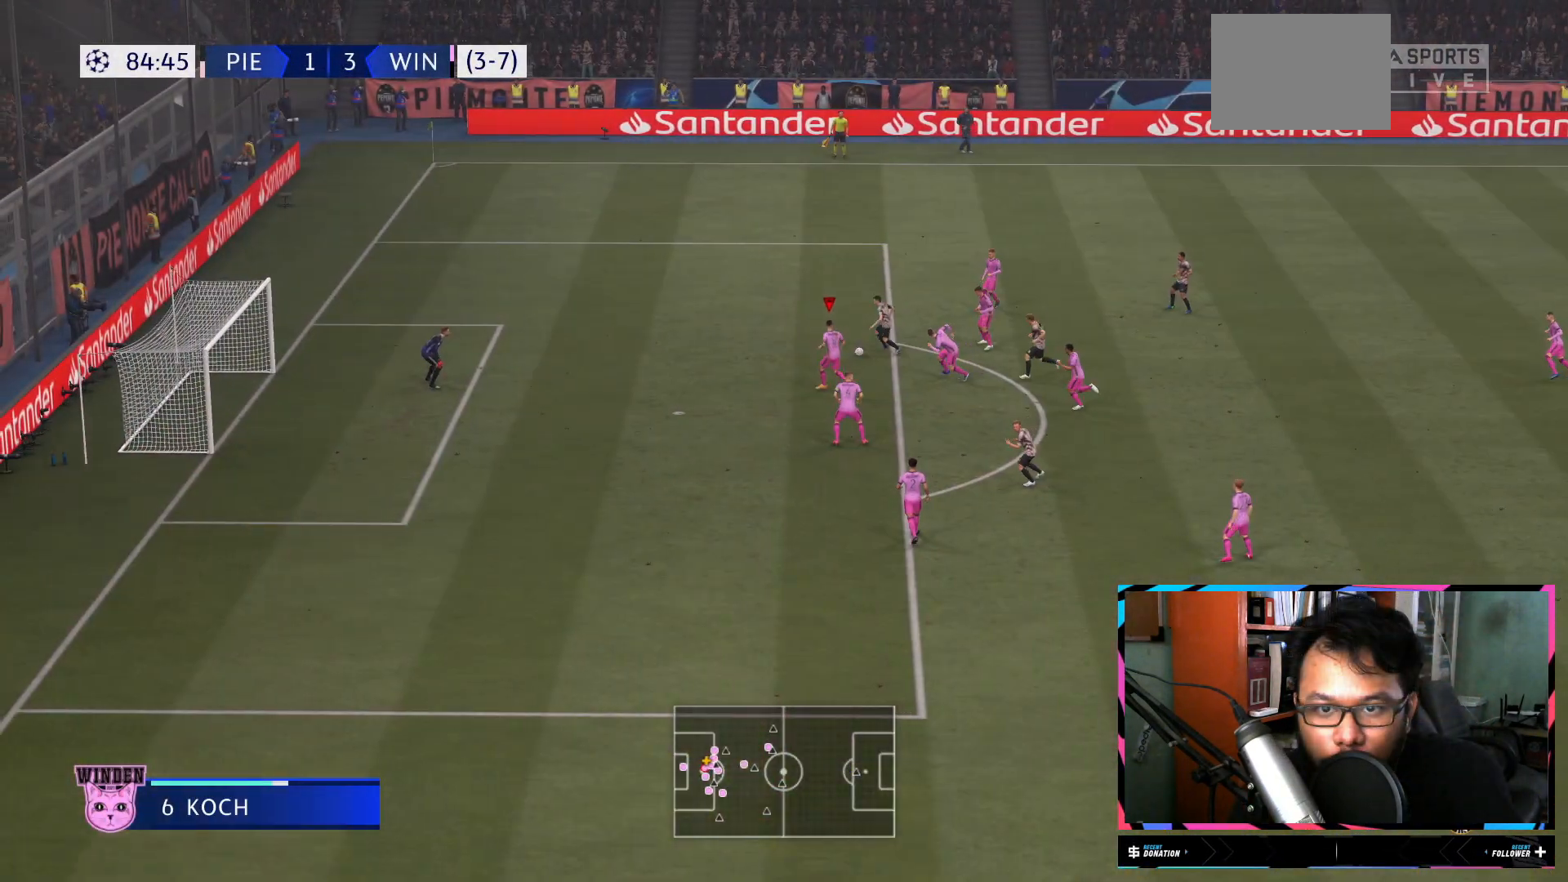
{"buttons": ["L1", "R2"], "left_stick": "up-left", "right_stick": "center", "events": [[217, "L1", "down"], [284, "B", "down"], [384, "B", "up"]]}
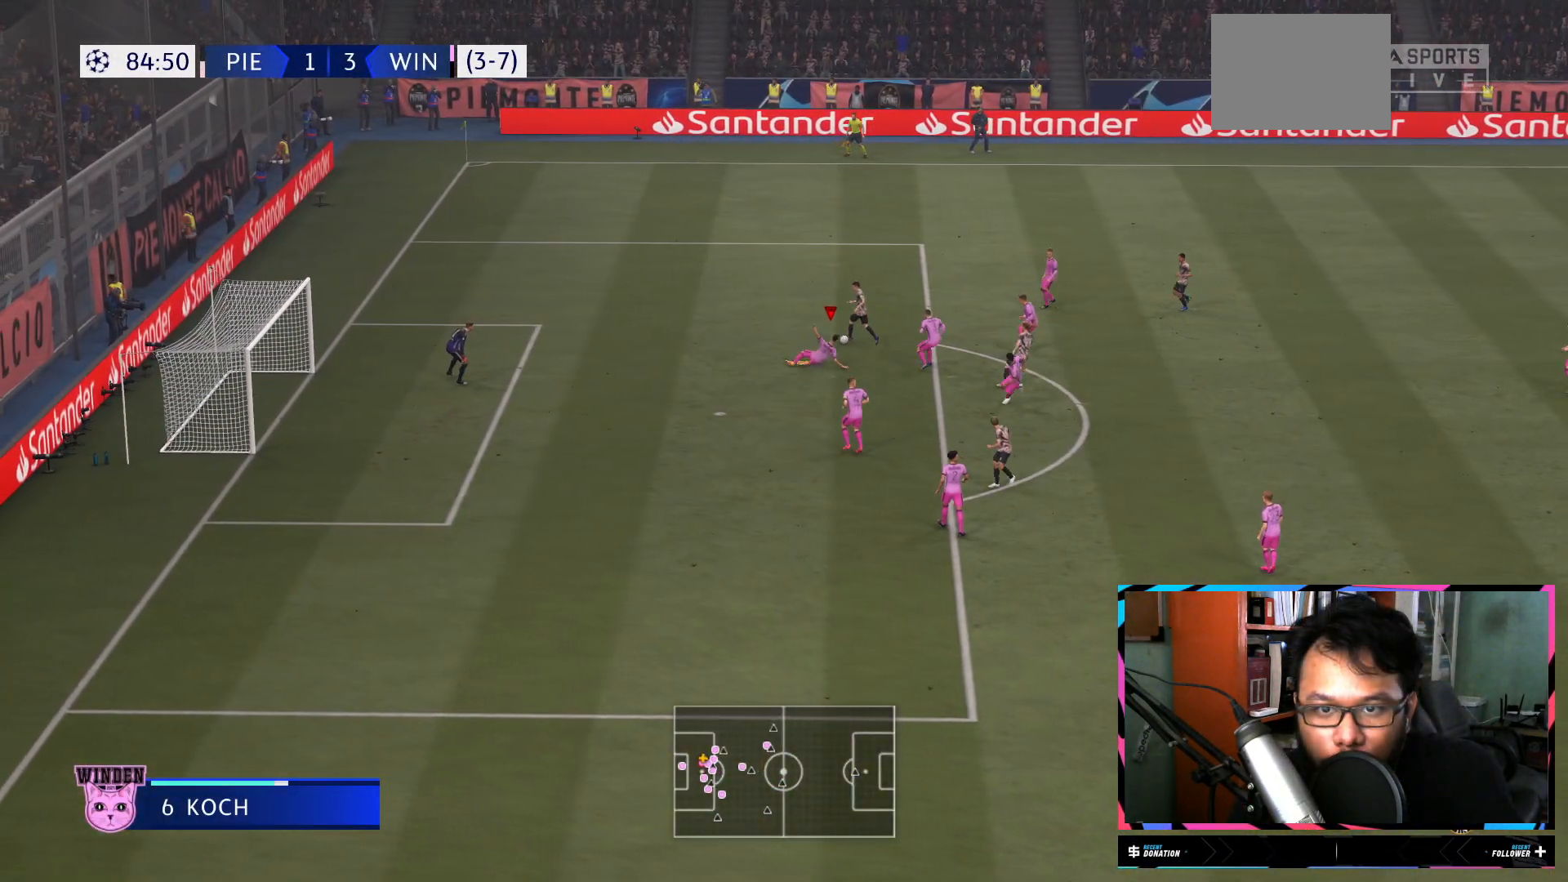
{"buttons": ["L1", "R2"], "left_stick": "up-left", "right_stick": "center", "events": []}
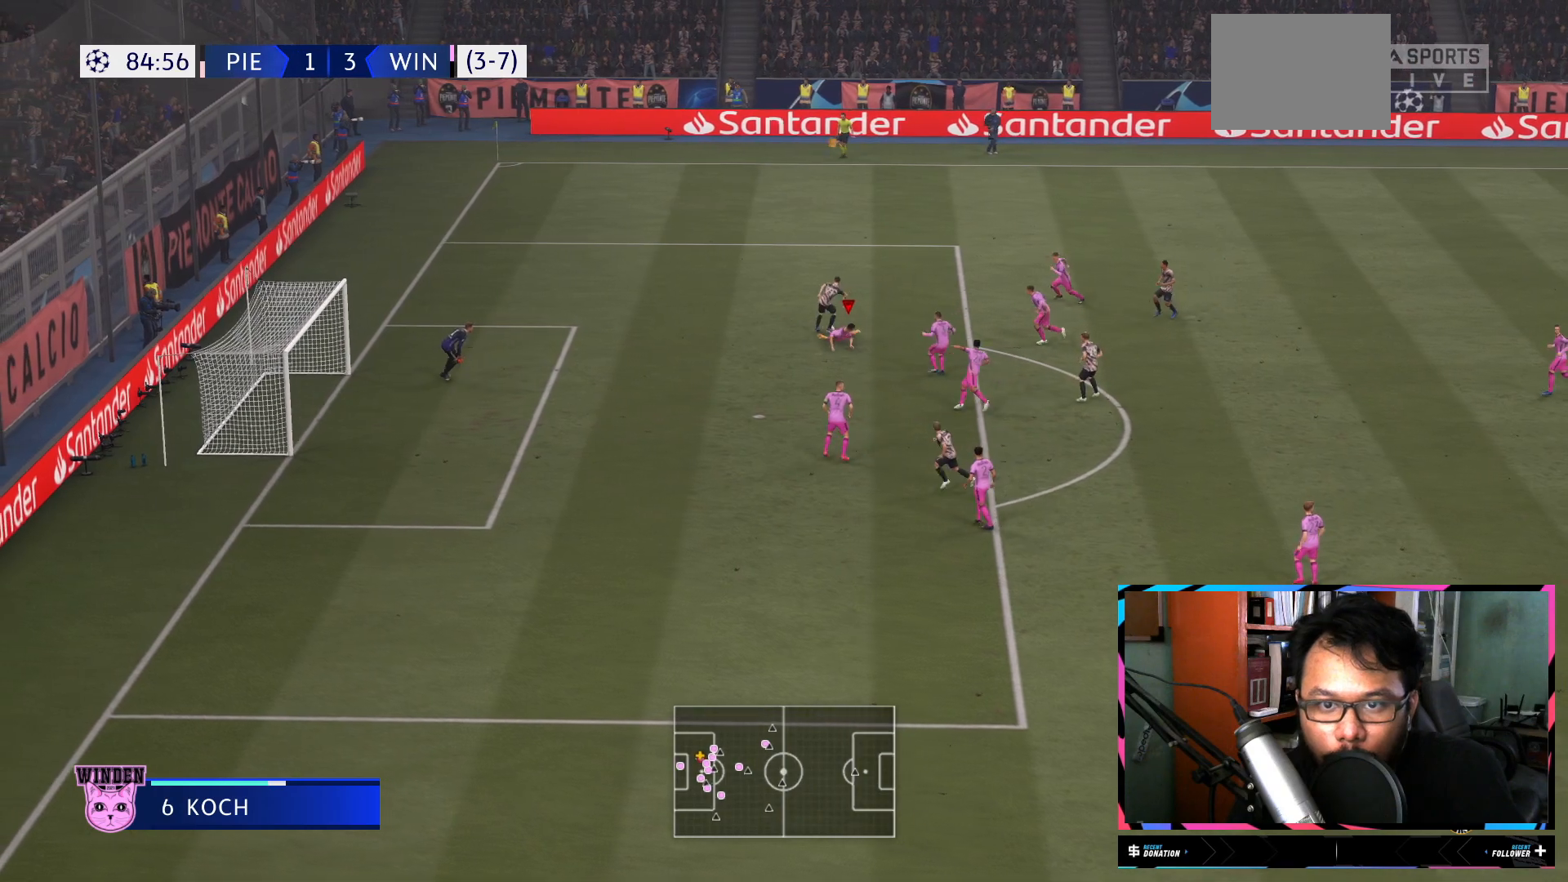
{"buttons": ["Y", "R2"], "left_stick": "up-left", "right_stick": "center", "events": [[50, "L1", "up"], [83, "Y", "down"]]}
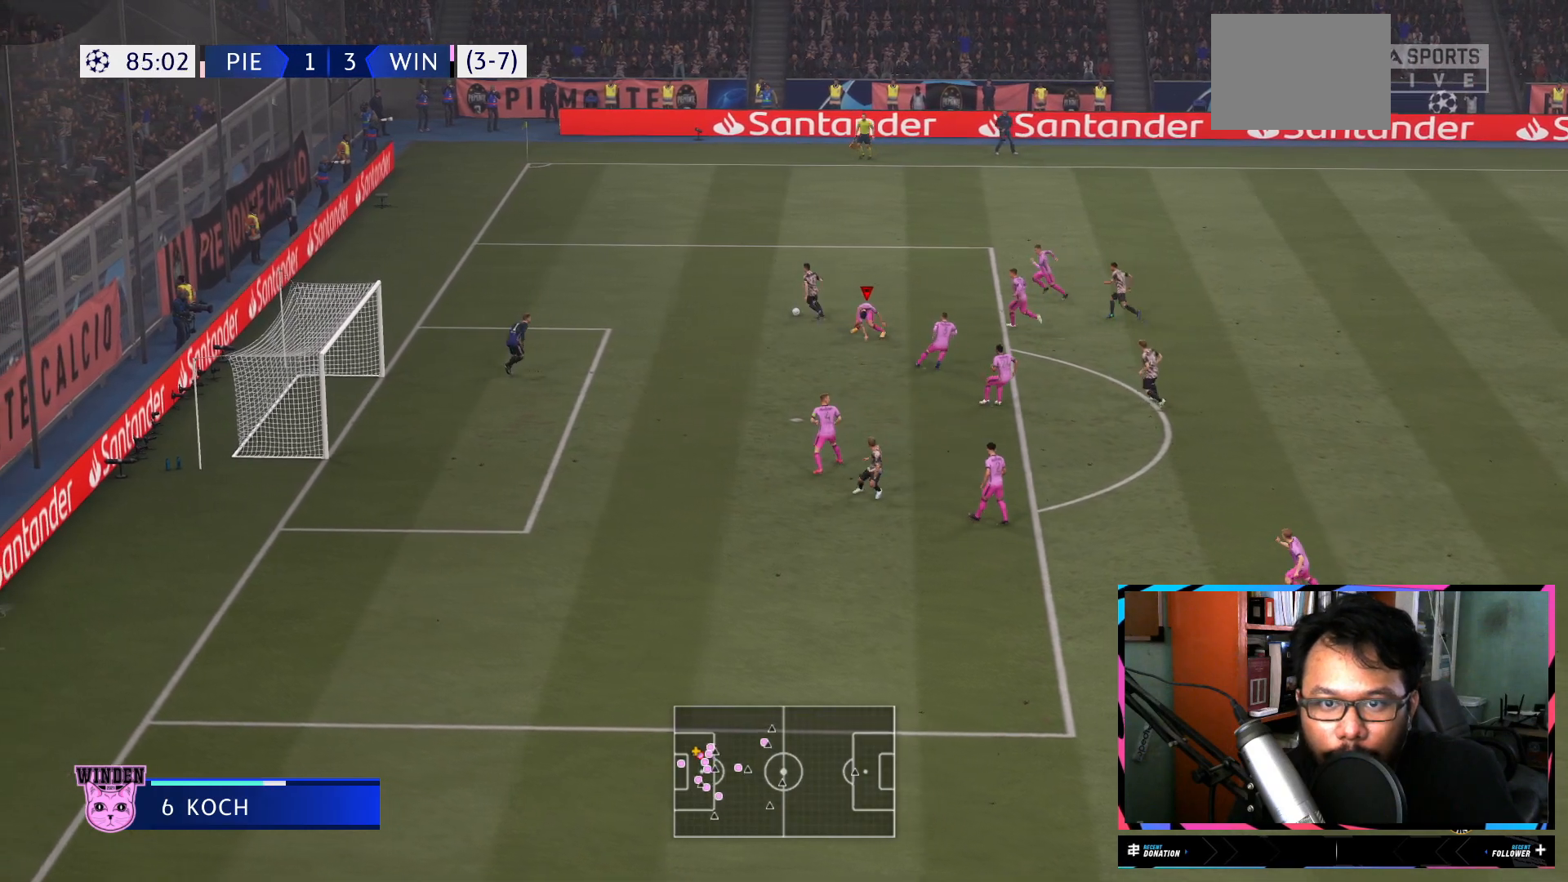
{"buttons": ["Y", "L1", "R2"], "left_stick": "up-left", "right_stick": "center", "events": [[417, "L1", "down"]]}
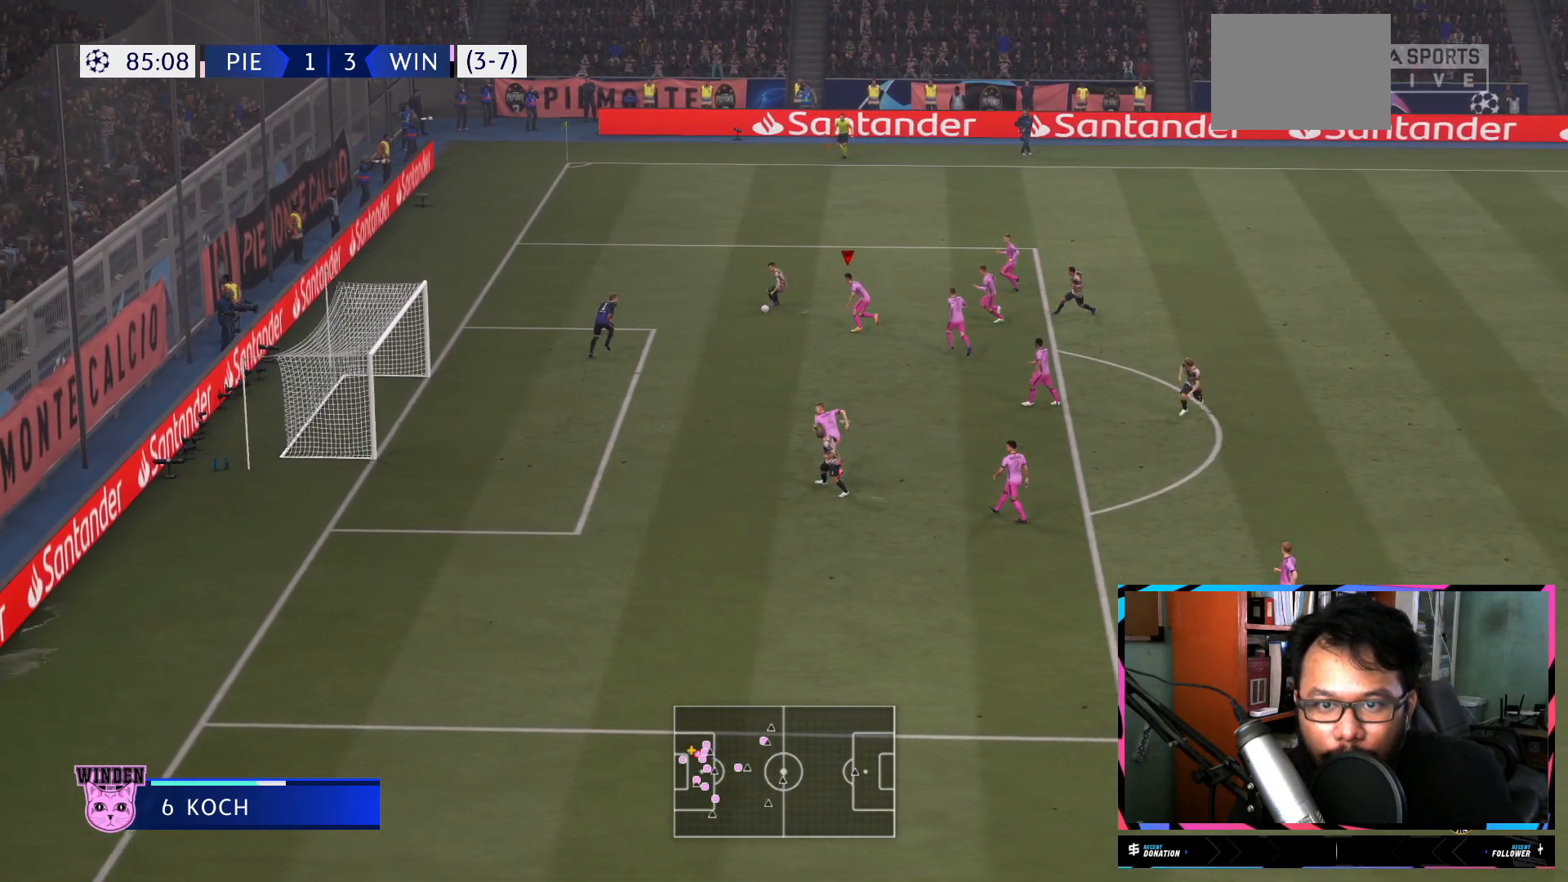
{"buttons": ["Y", "L1", "R2"], "left_stick": "up", "right_stick": "center", "events": [[450, "left_stick", "up"]]}
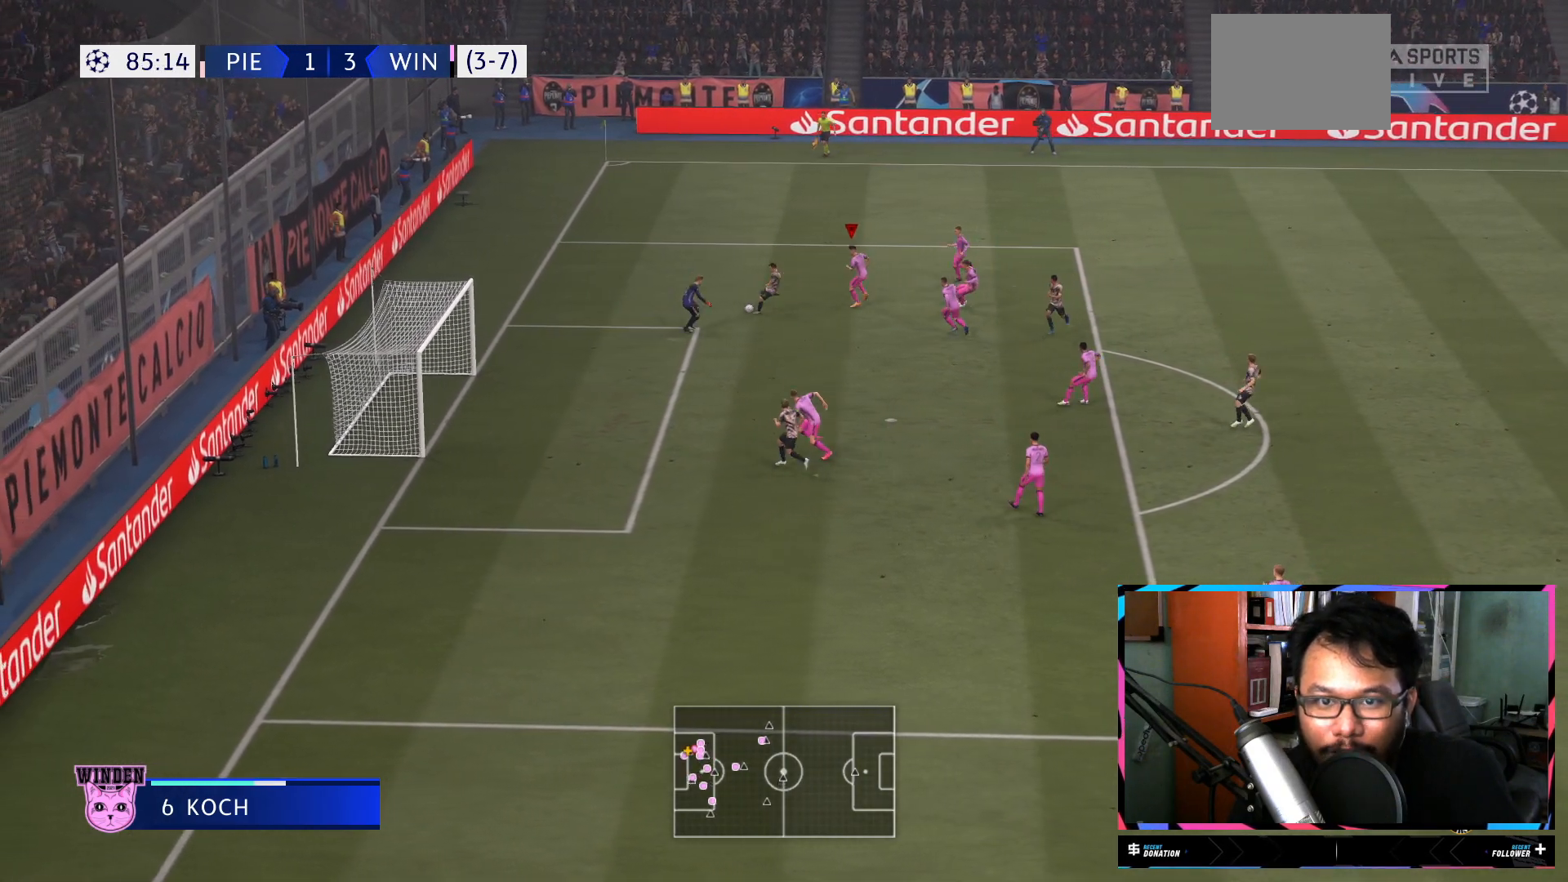
{"buttons": ["Y", "L1", "R2"], "left_stick": "up", "right_stick": "center", "events": []}
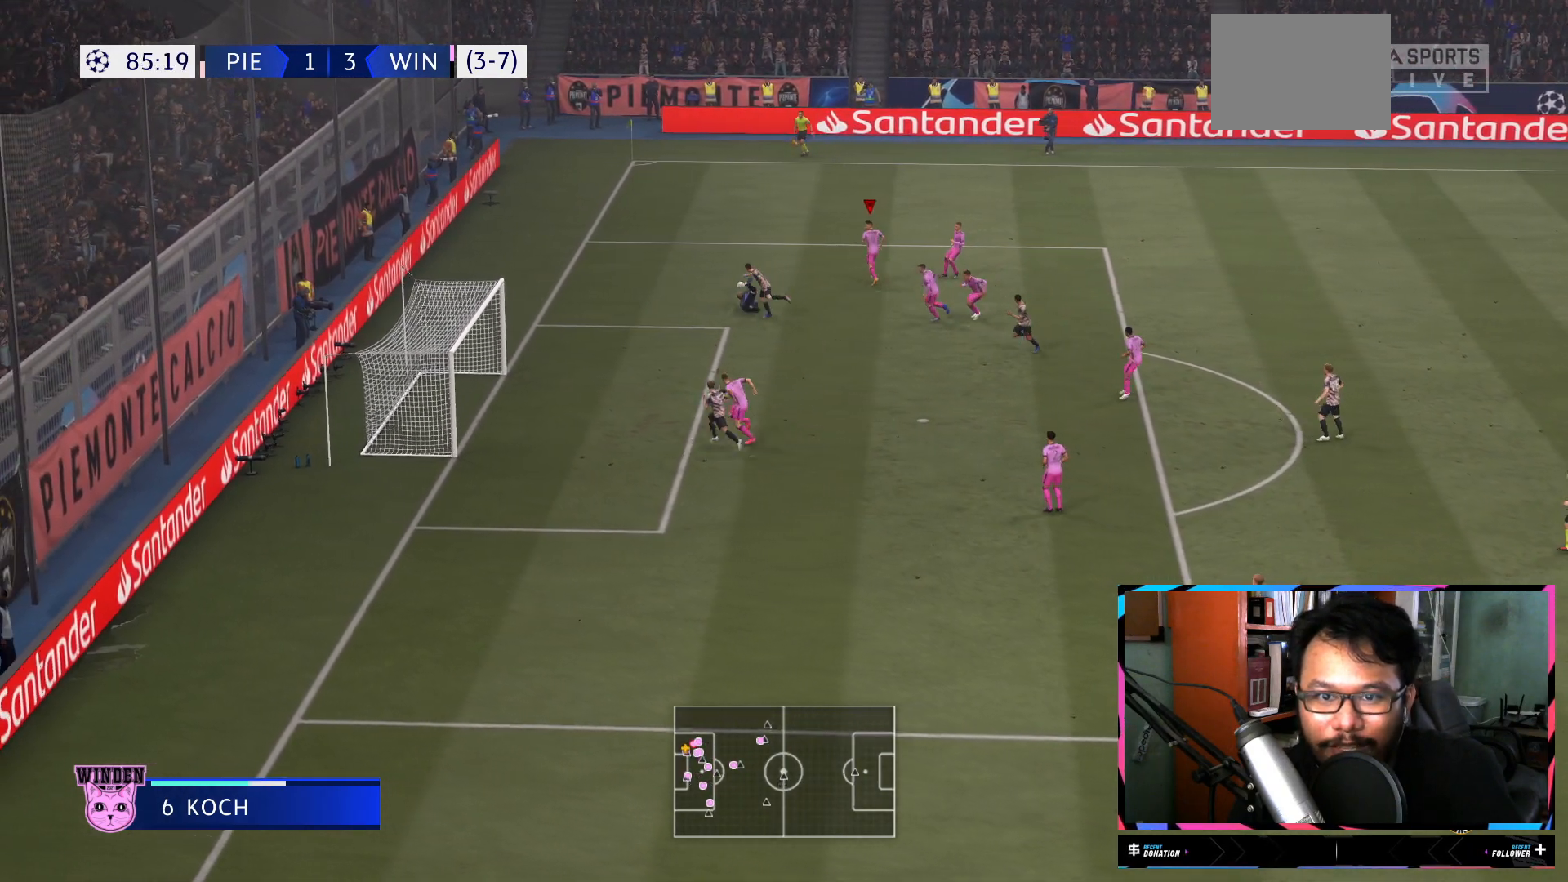
{"buttons": ["R2"], "left_stick": "up-left", "right_stick": "center", "events": [[217, "Y", "up"], [317, "left_stick", "up-left"], [384, "L1", "up"]]}
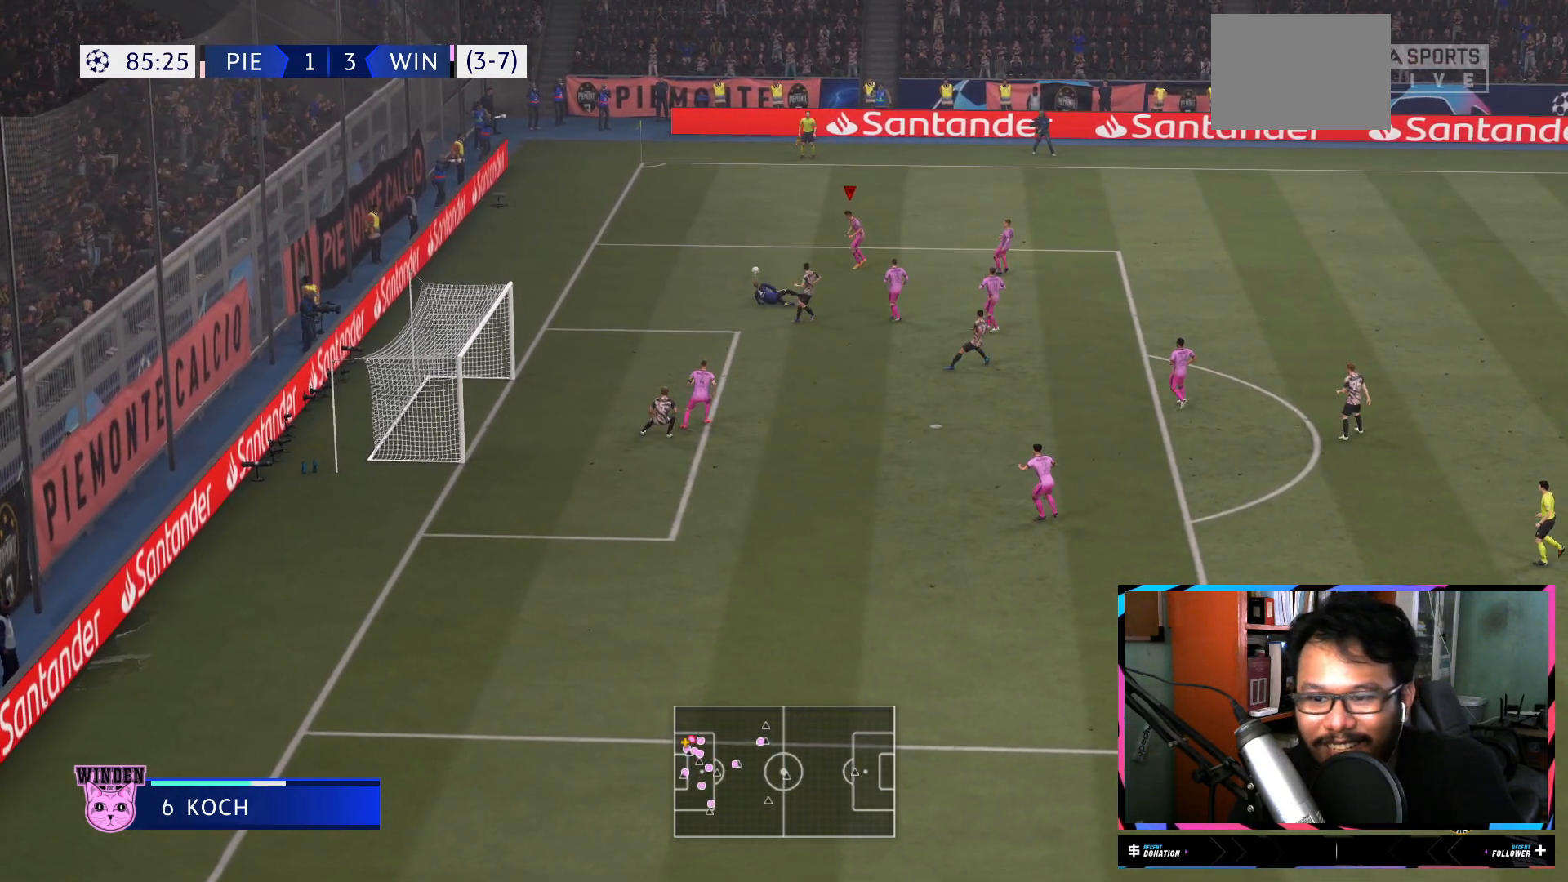
{"buttons": [], "left_stick": "up-right", "right_stick": "center", "events": [[150, "left_stick", "up-right"], [266, "R2", "up"]]}
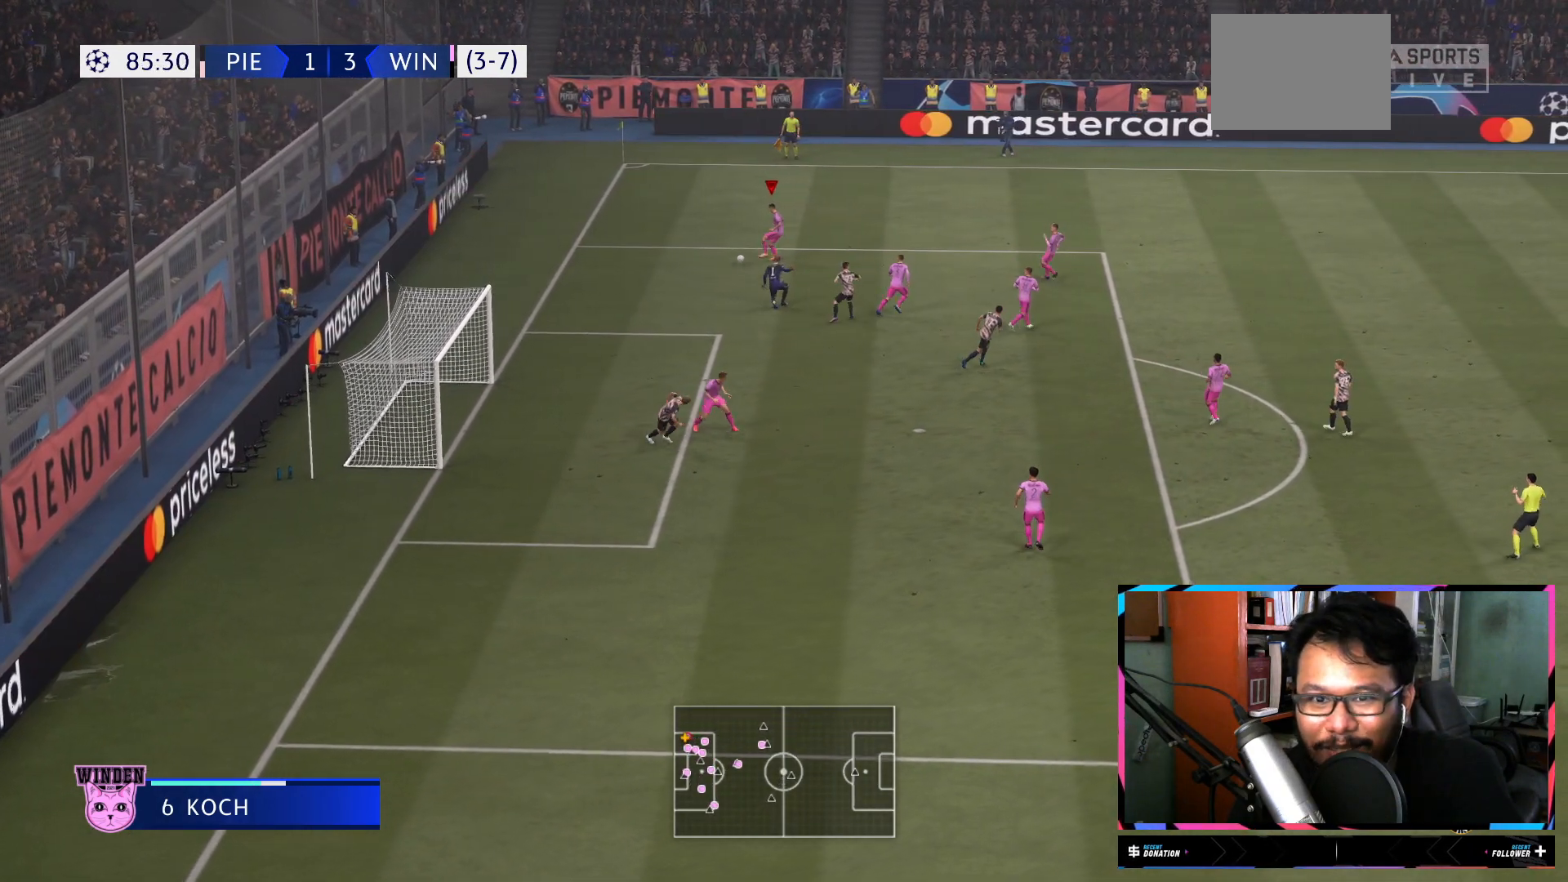
{"buttons": [], "left_stick": "up-right", "right_stick": "center", "events": []}
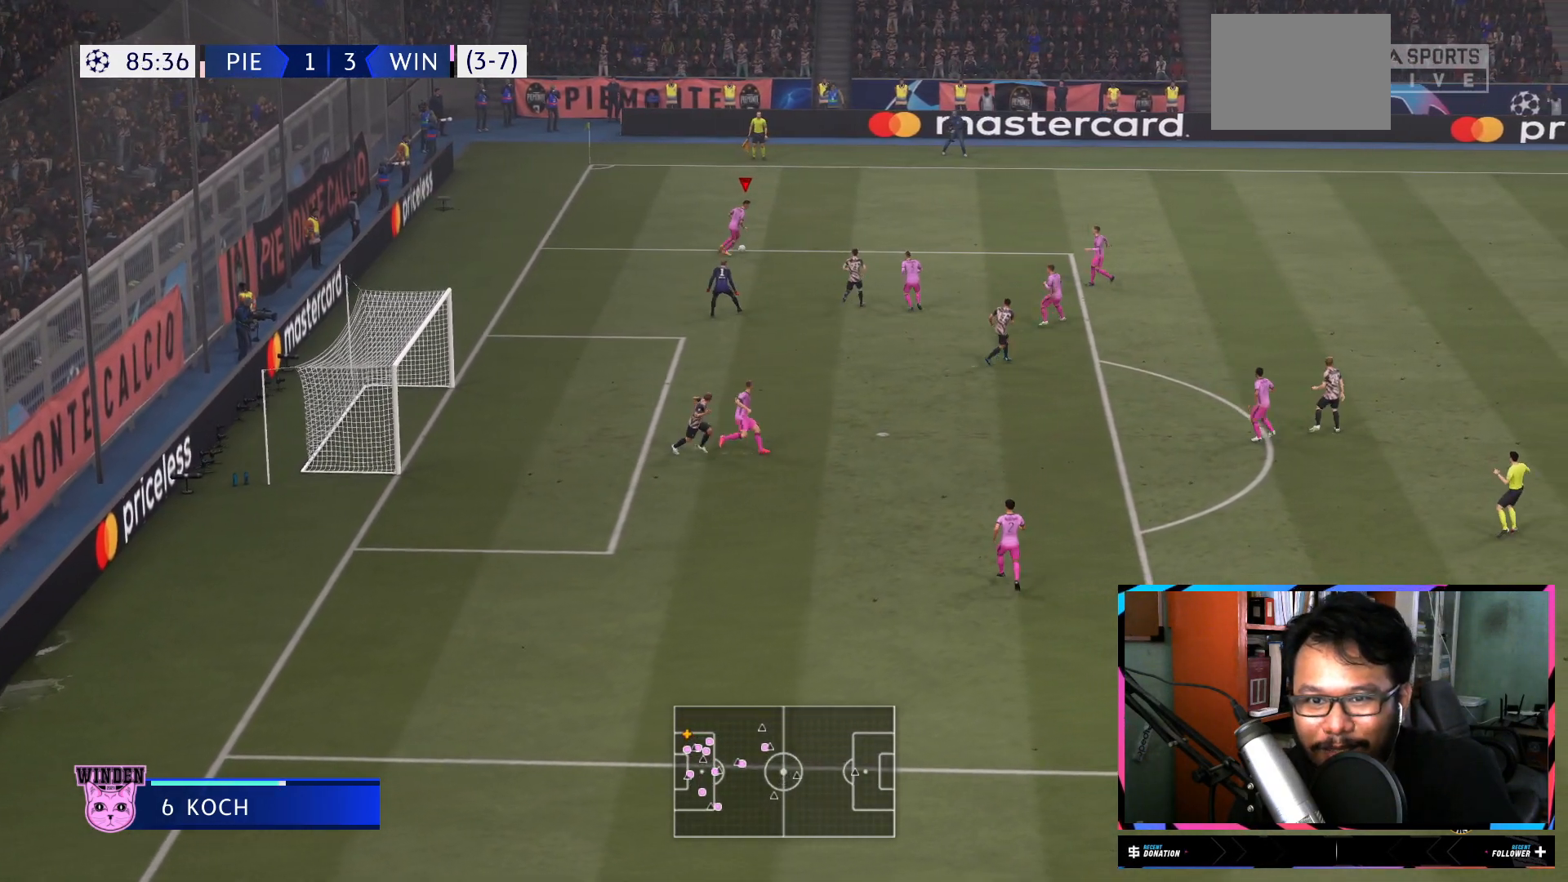
{"buttons": [], "left_stick": "up-right", "right_stick": "center", "events": [[183, "Y", "down"], [317, "Y", "up"]]}
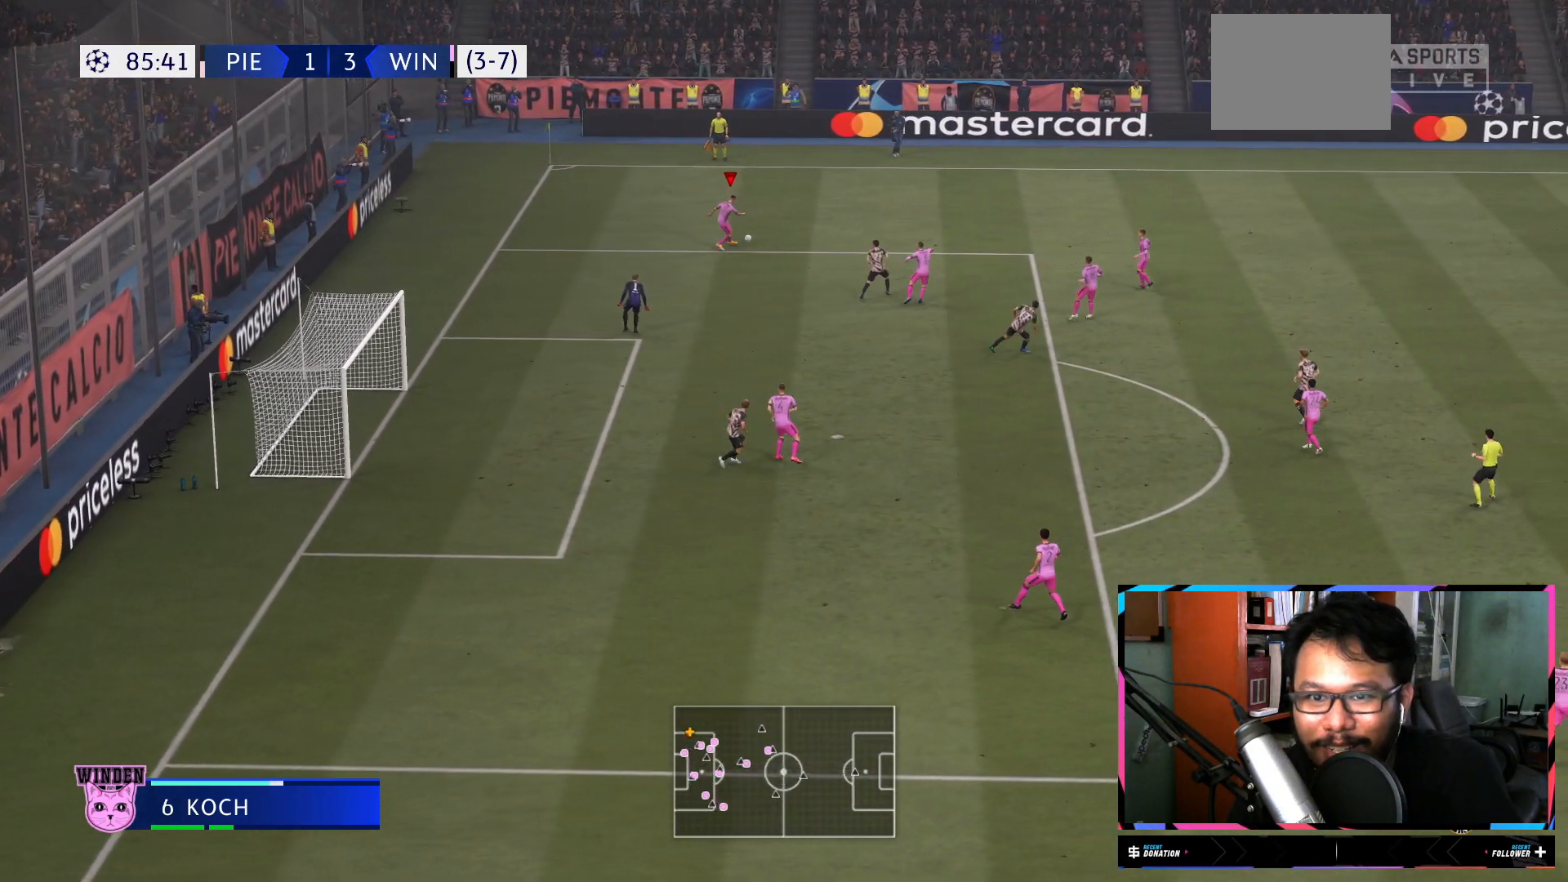
{"buttons": ["R2"], "left_stick": "right", "right_stick": "center", "events": [[83, "left_stick", "right"], [334, "R2", "down"]]}
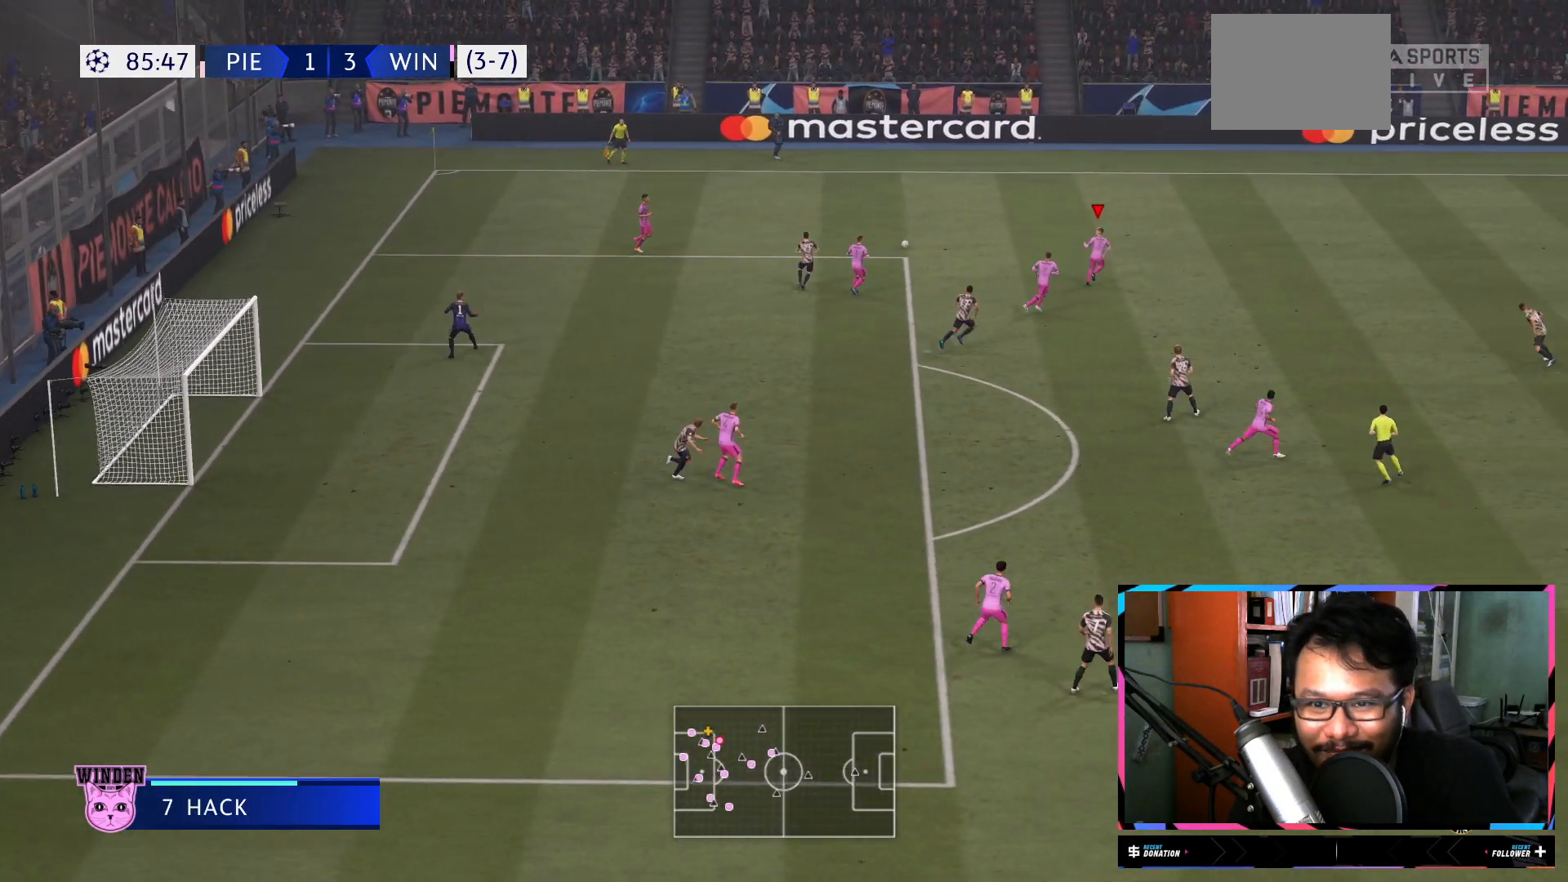
{"buttons": ["R2"], "left_stick": "right", "right_stick": "center", "events": []}
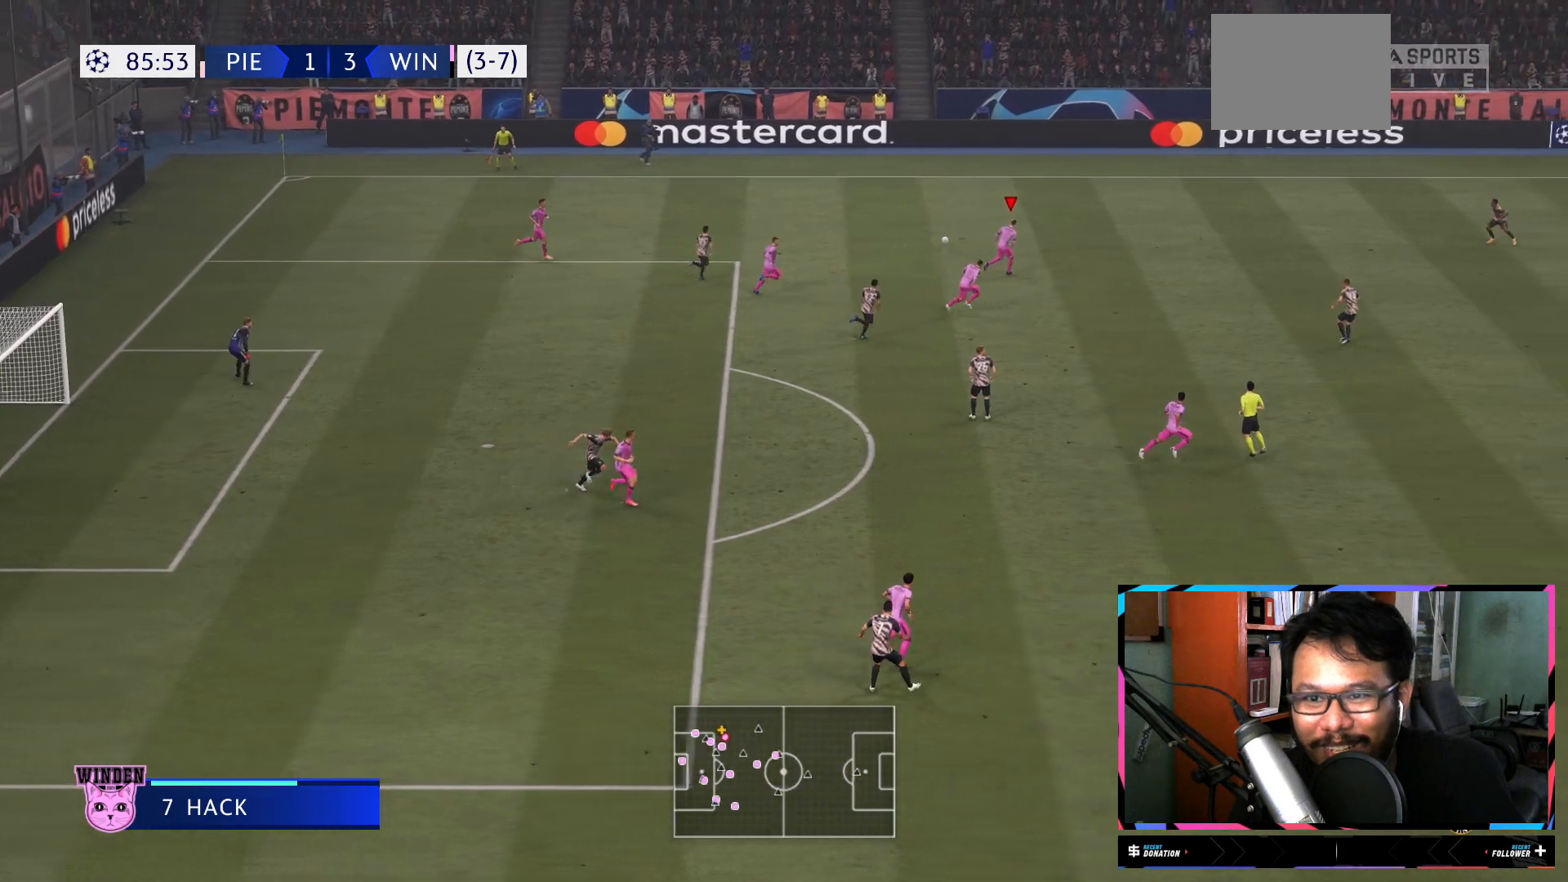
{"buttons": [], "left_stick": "right", "right_stick": "center", "events": [[384, "R2", "up"]]}